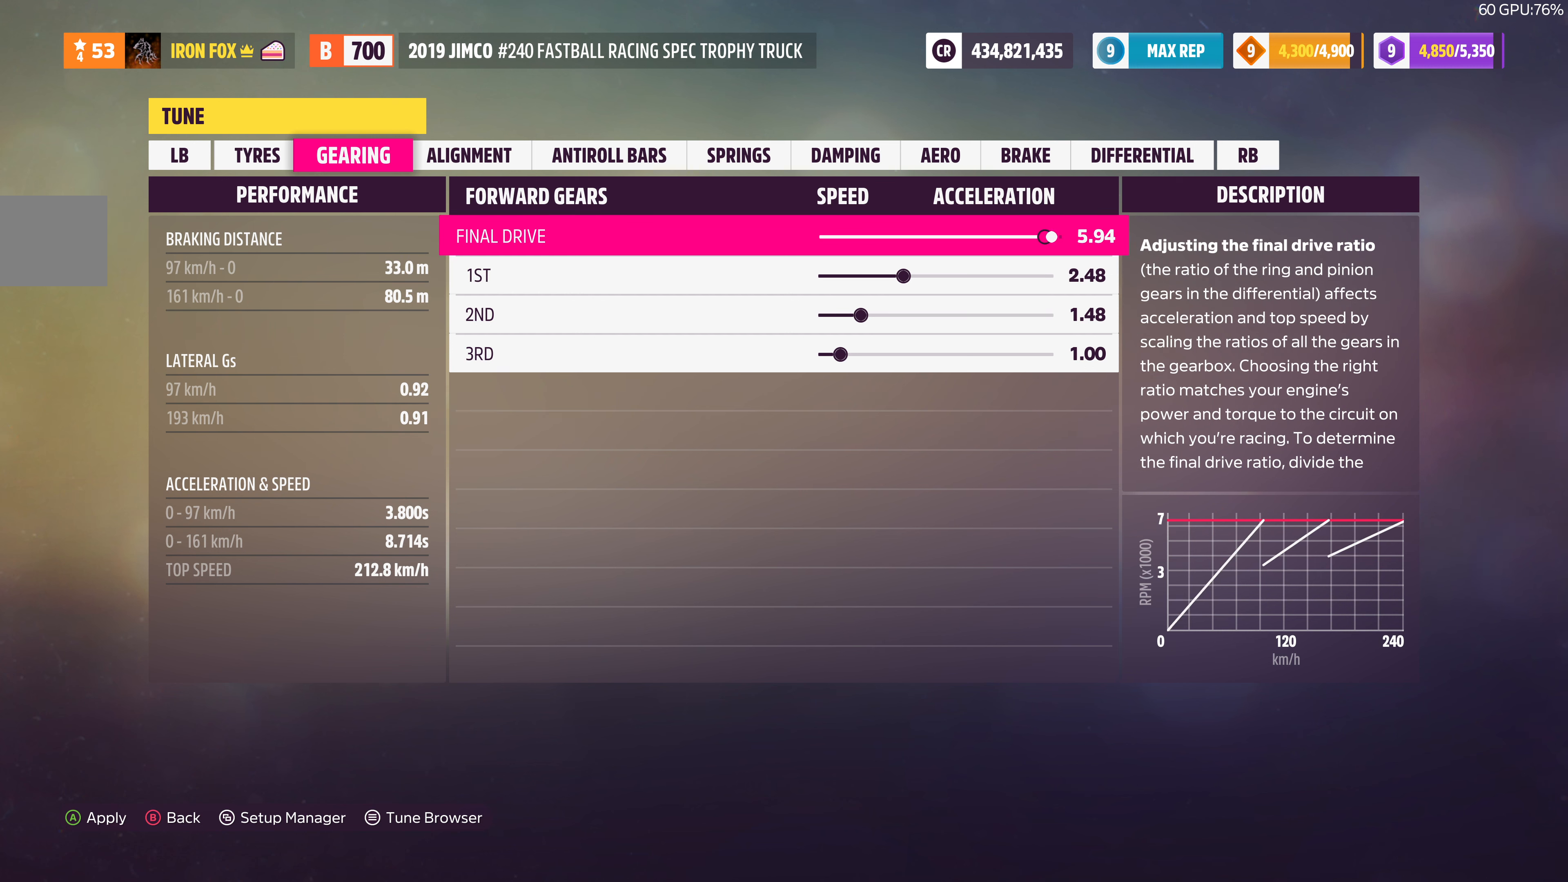
Gameplay with a controller (PlayStation layout); each line is a JSON object with the inputs held at the frame after it. "events" lists button and stick changes between this image and that frame as [ms after this image, input, new state], when the widget could be followed in between.
{"buttons": ["DPAD_RIGHT"], "left_stick": "center", "right_stick": "center", "events": []}
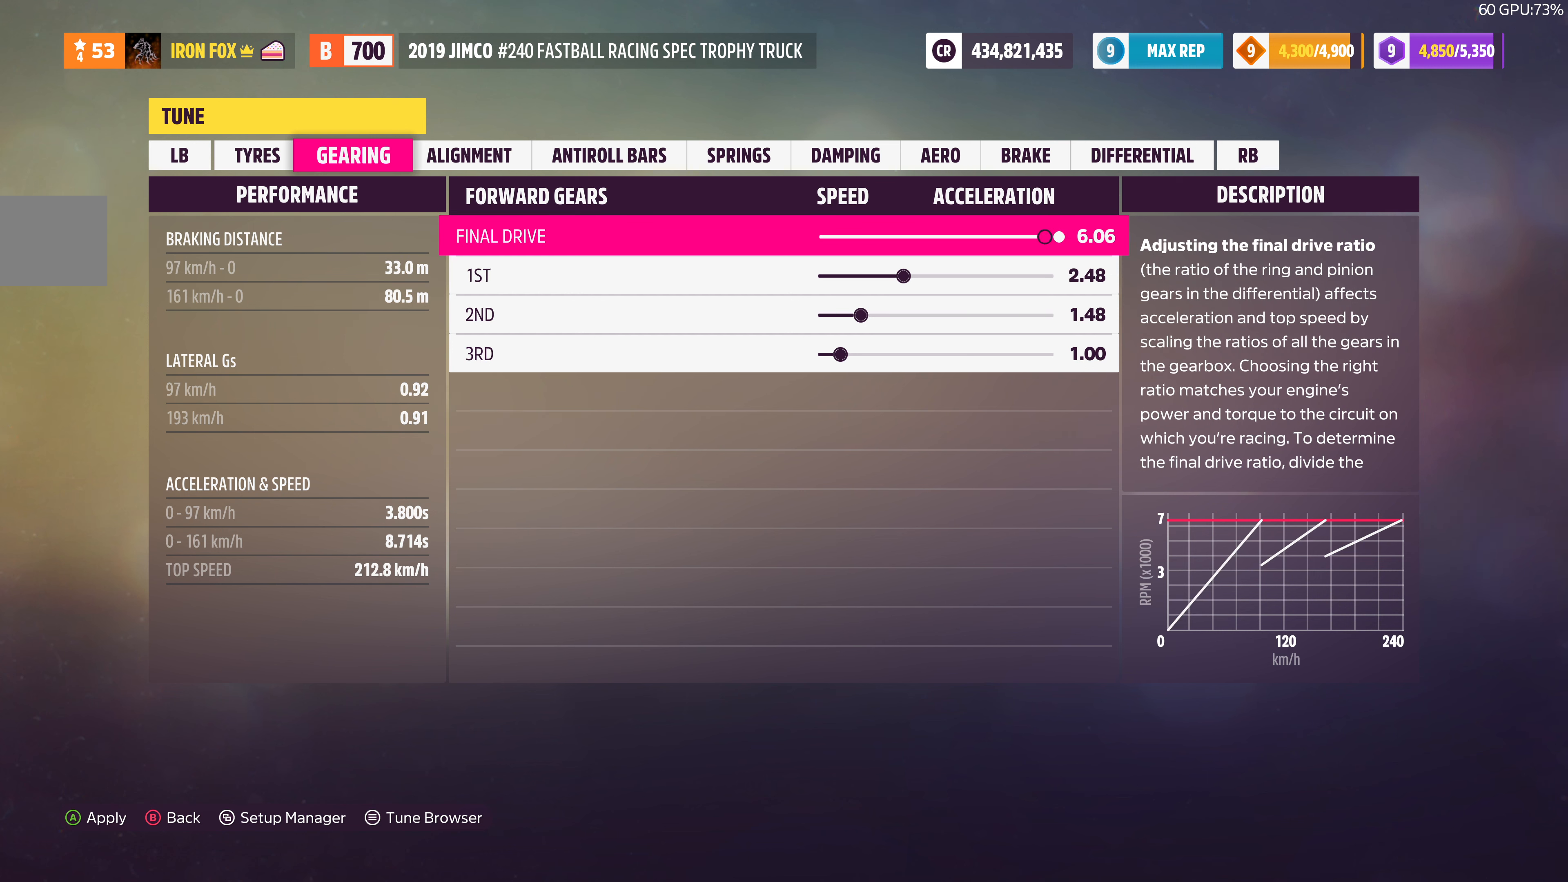
{"buttons": [], "left_stick": "center", "right_stick": "center", "events": [[400, "DPAD_RIGHT", "up"]]}
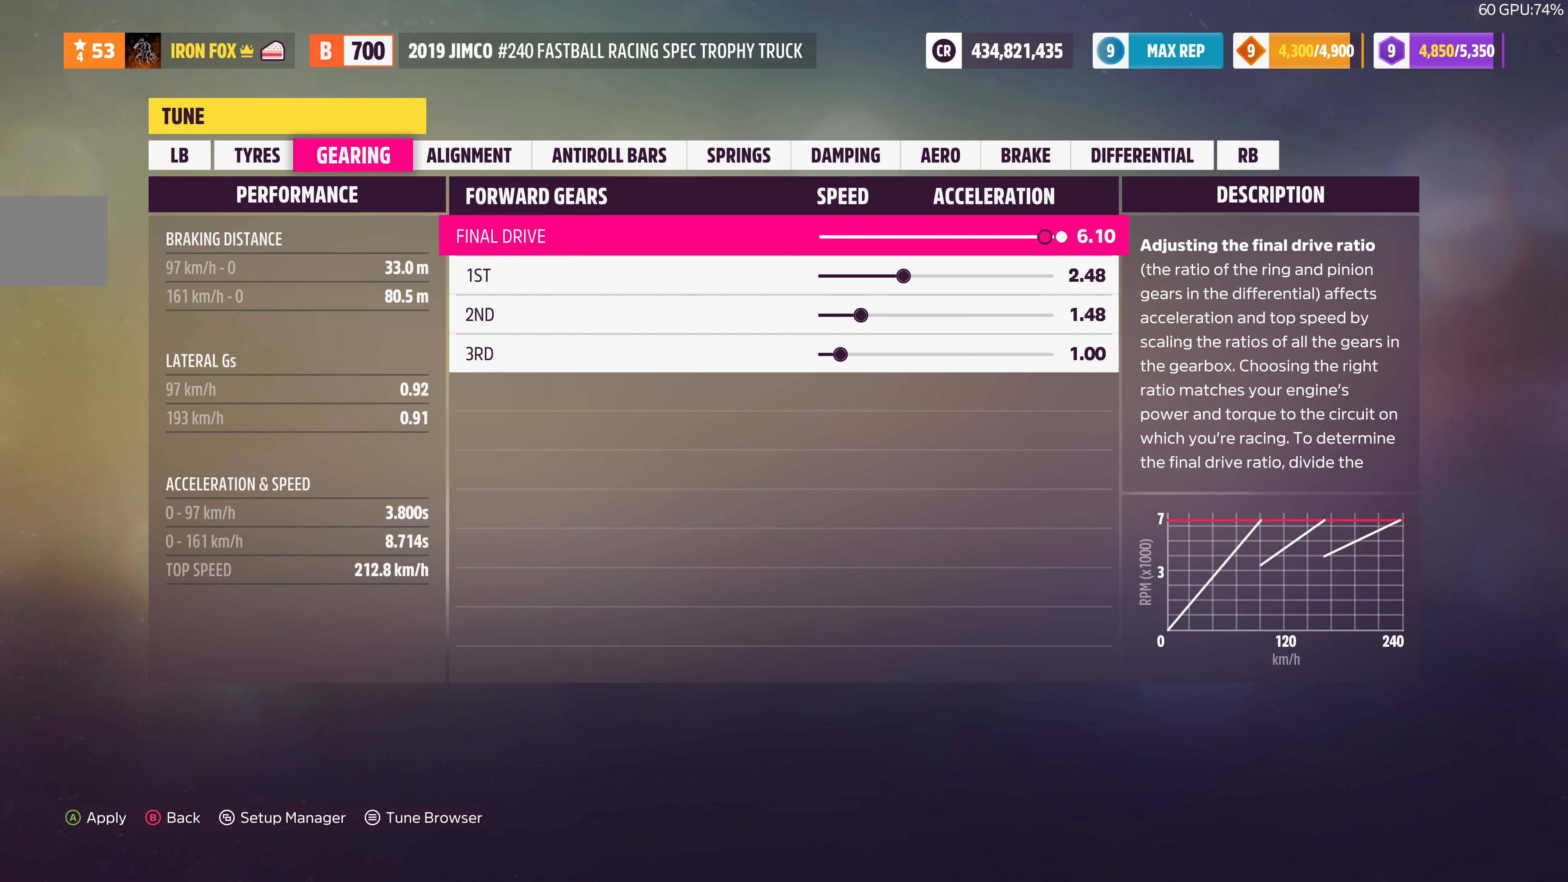
{"buttons": [], "left_stick": "center", "right_stick": "center", "events": []}
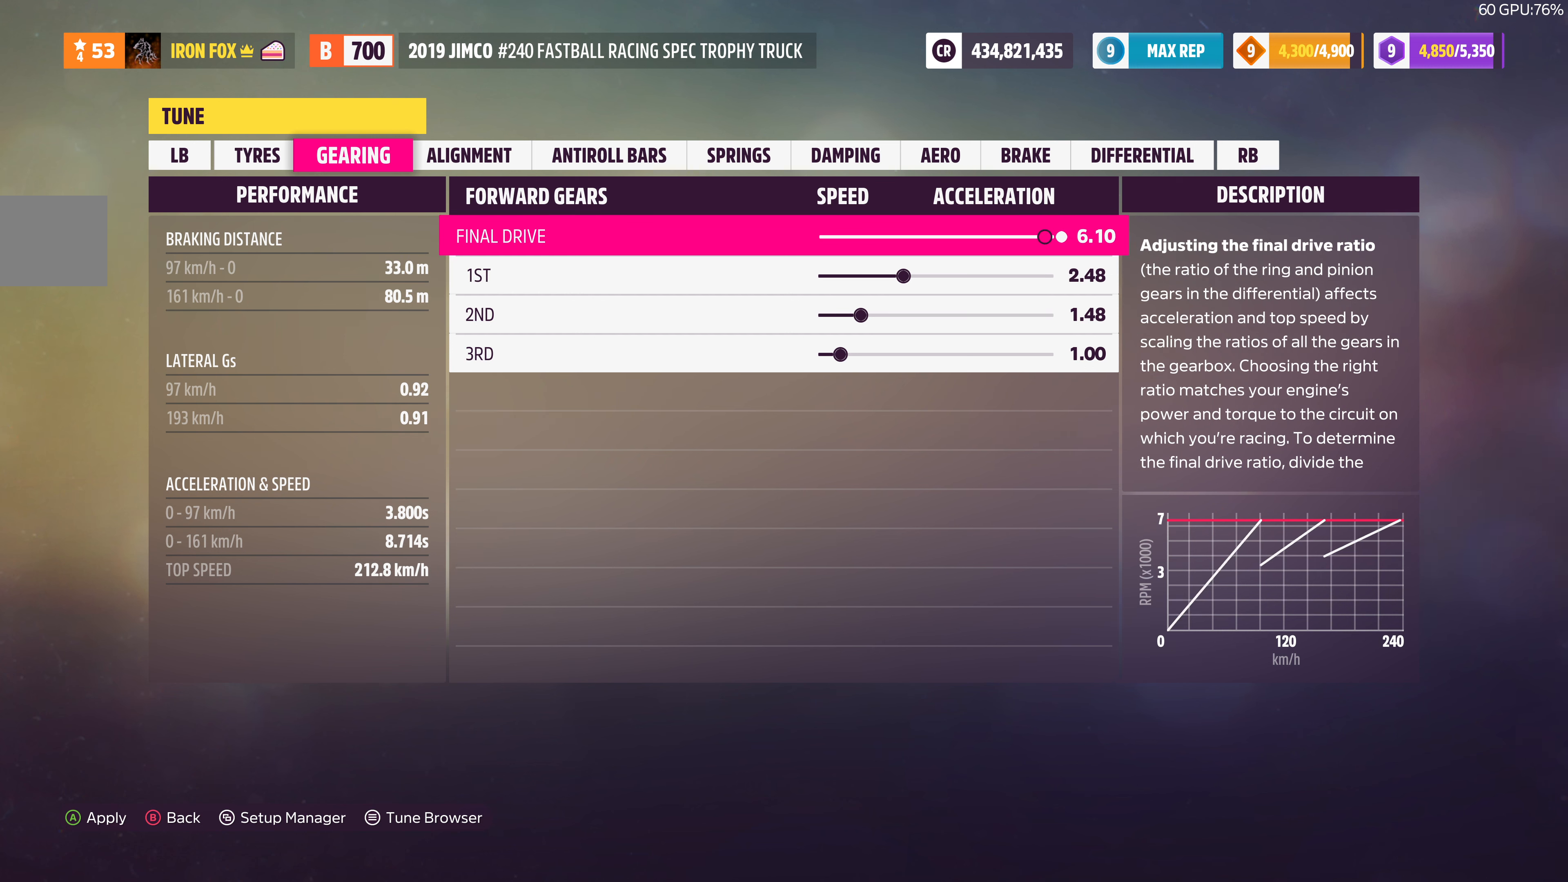
{"buttons": [], "left_stick": "center", "right_stick": "center", "events": []}
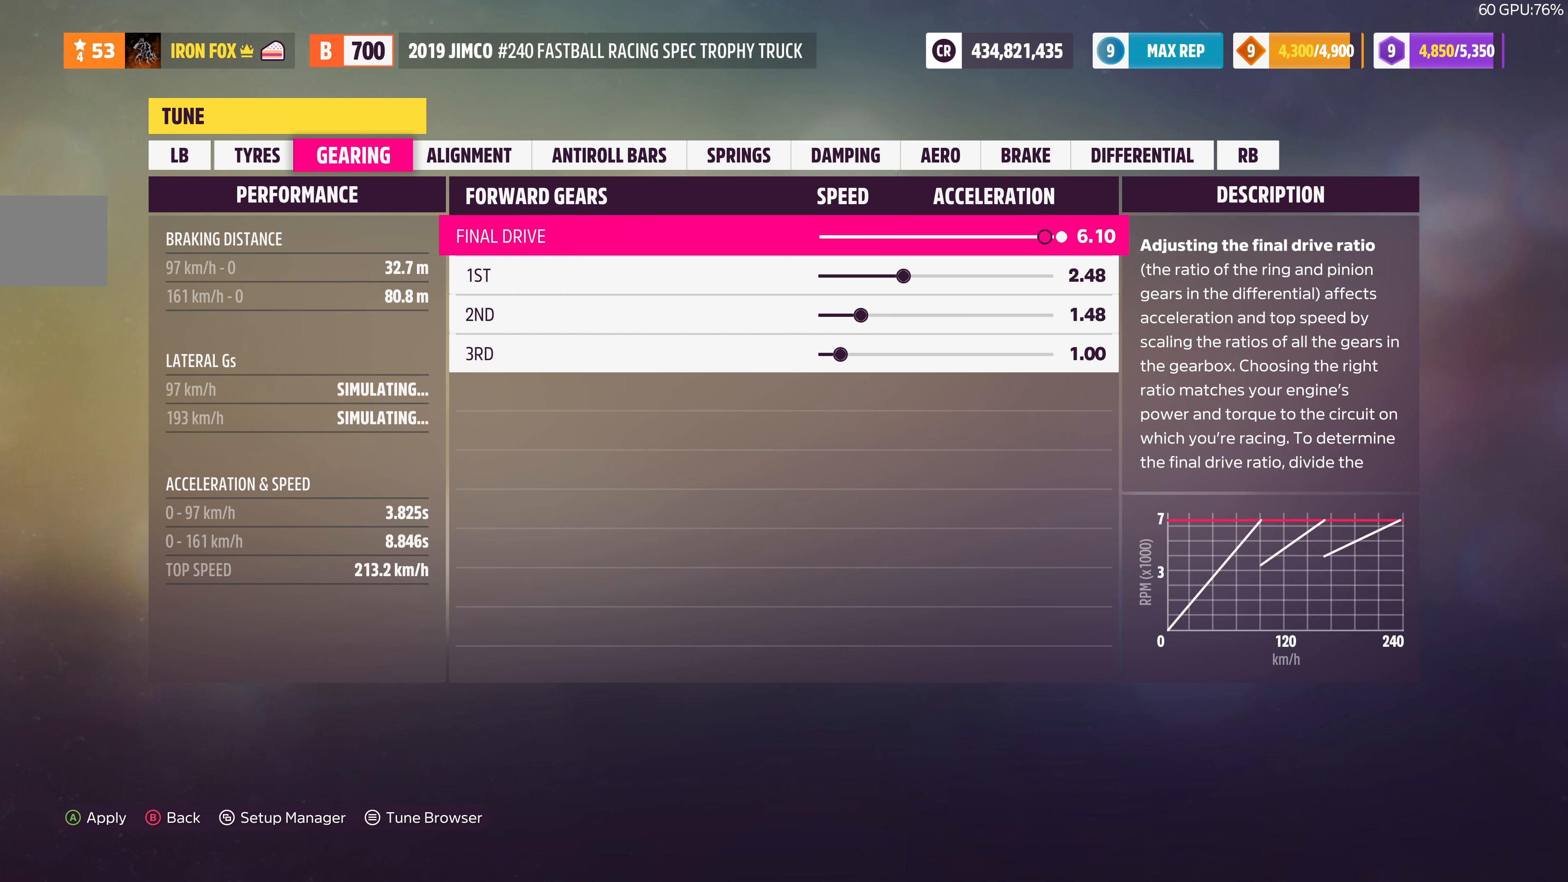
{"buttons": [], "left_stick": "center", "right_stick": "center", "events": []}
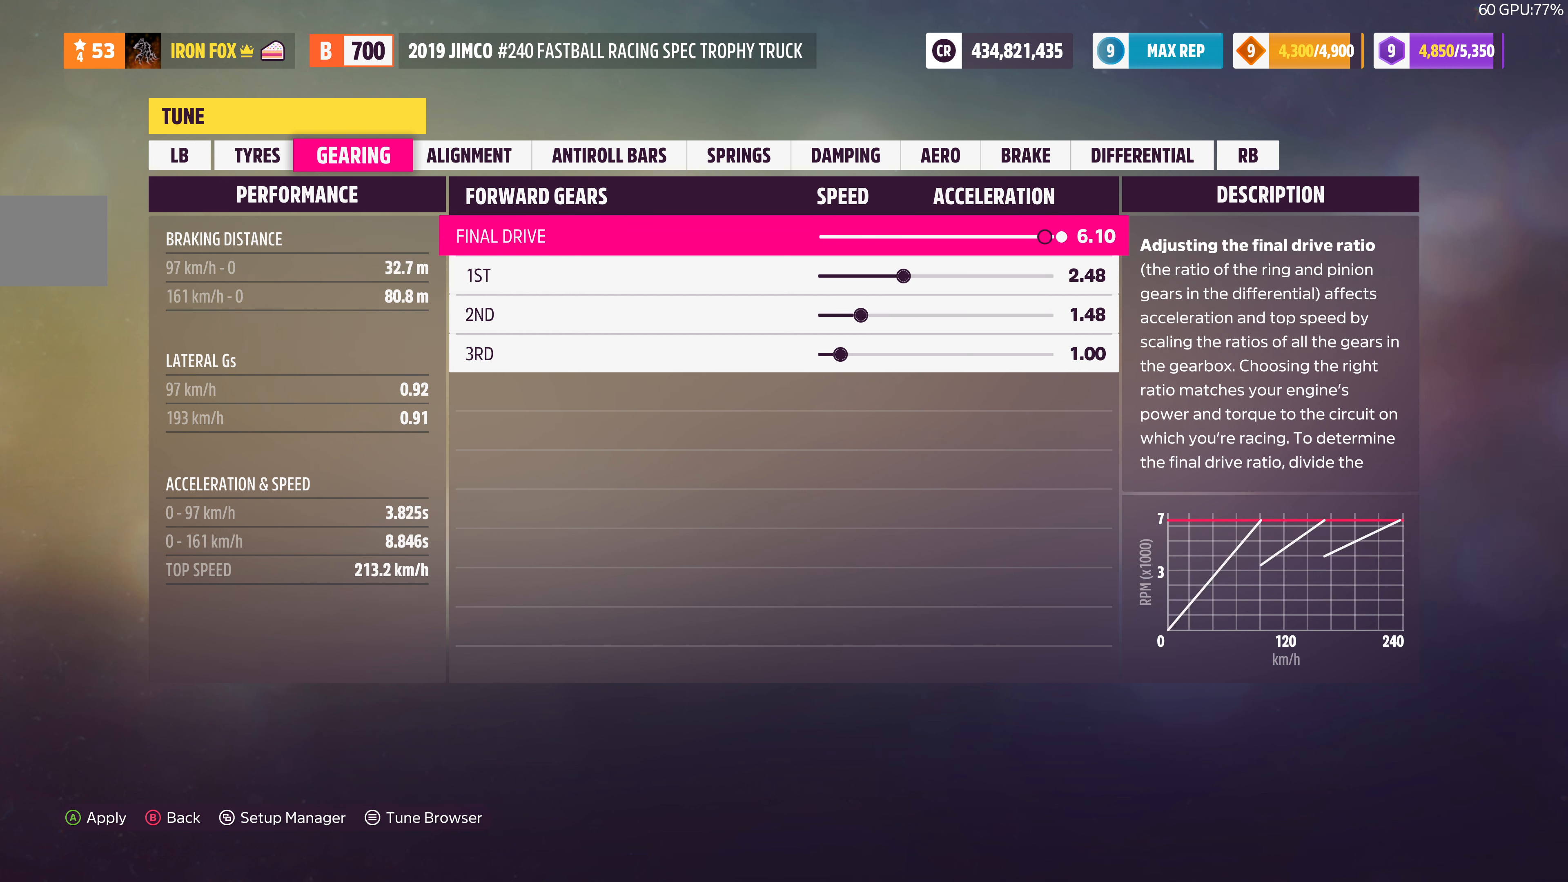
{"buttons": ["DPAD_RIGHT"], "left_stick": "center", "right_stick": "center", "events": [[67, "DPAD_RIGHT", "down"]]}
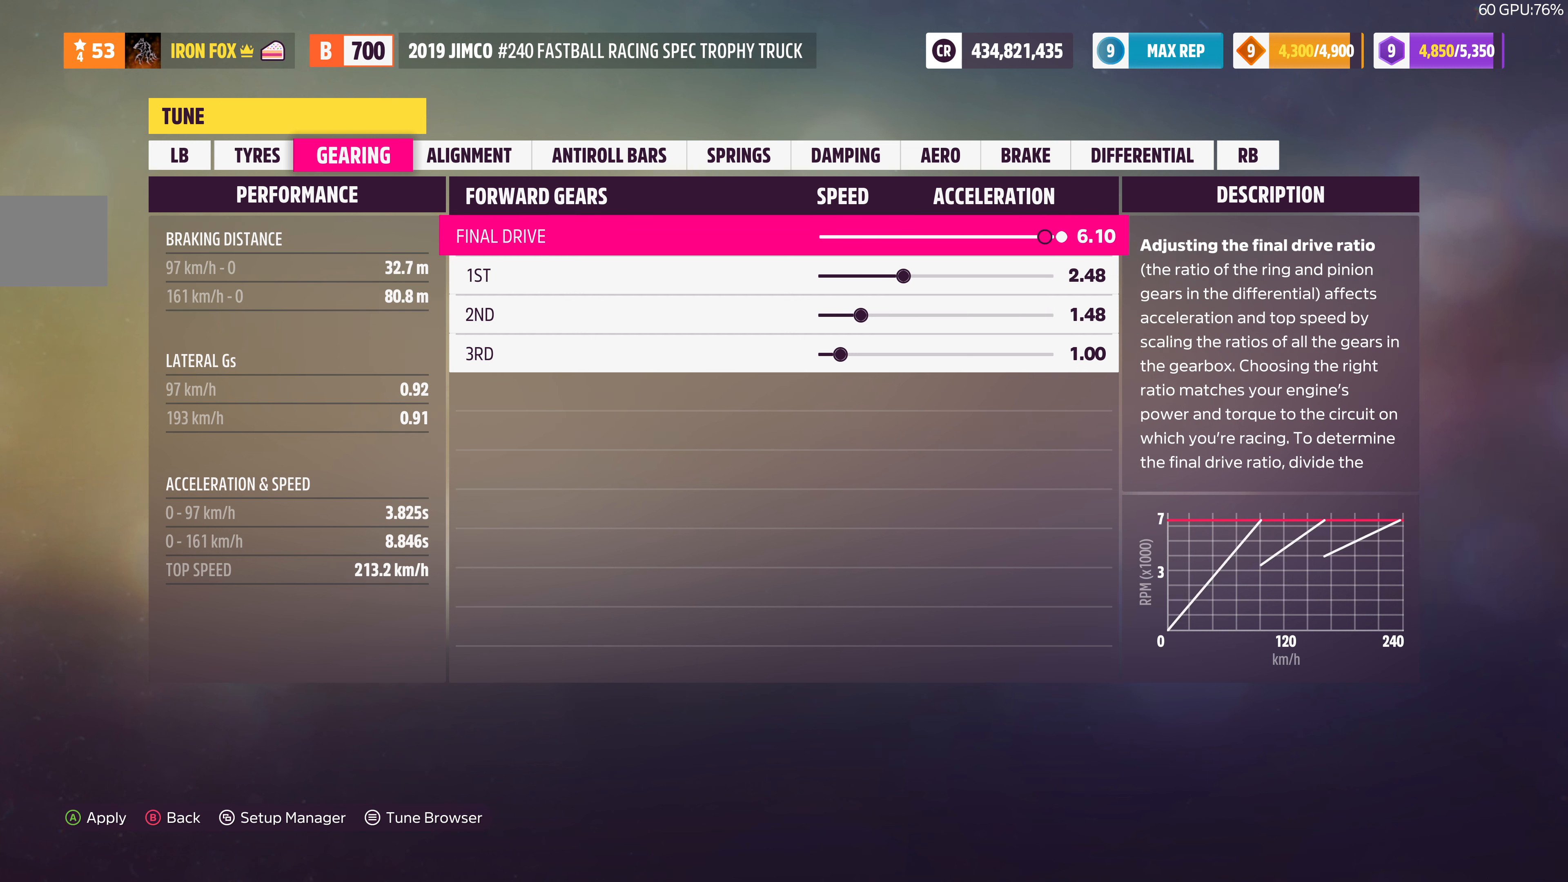
{"buttons": ["DPAD_RIGHT"], "left_stick": "center", "right_stick": "center", "events": []}
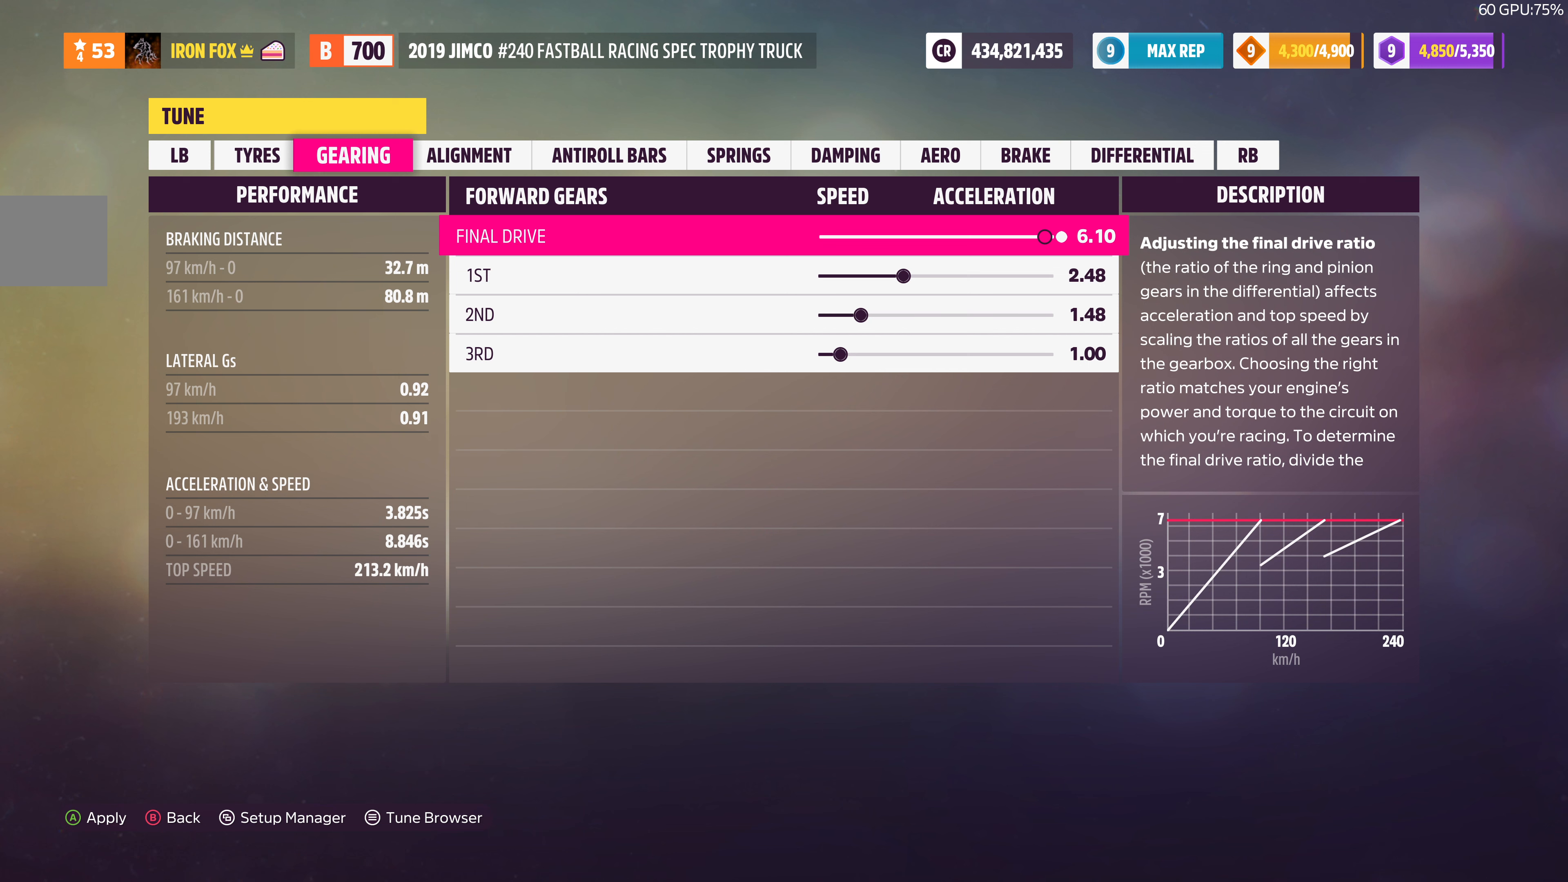
{"buttons": [], "left_stick": "center", "right_stick": "center", "events": [[133, "DPAD_RIGHT", "up"]]}
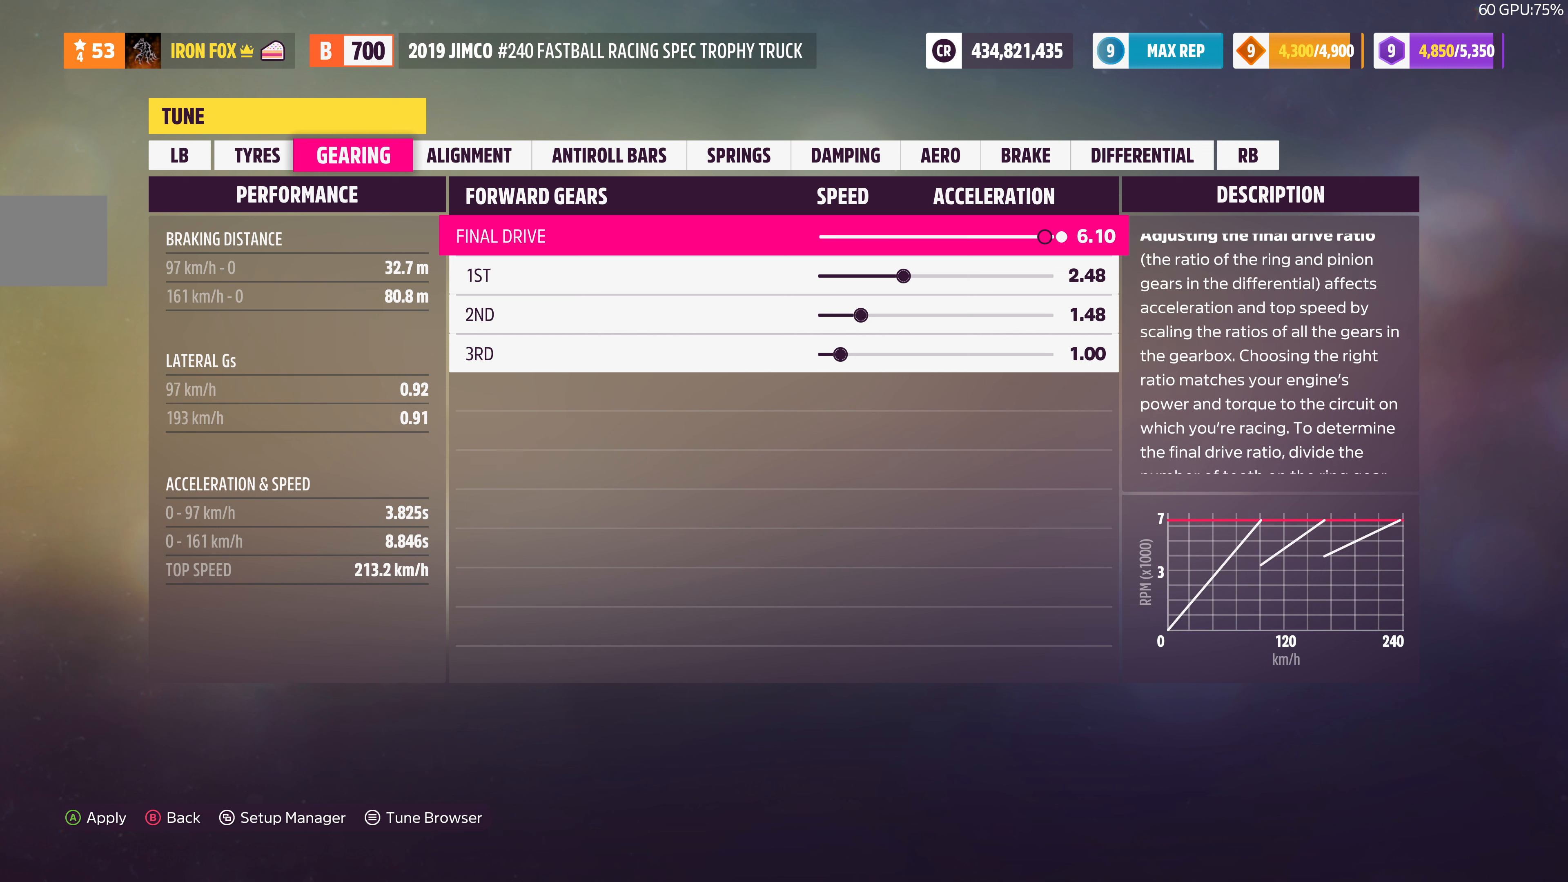
{"buttons": [], "left_stick": "center", "right_stick": "center", "events": []}
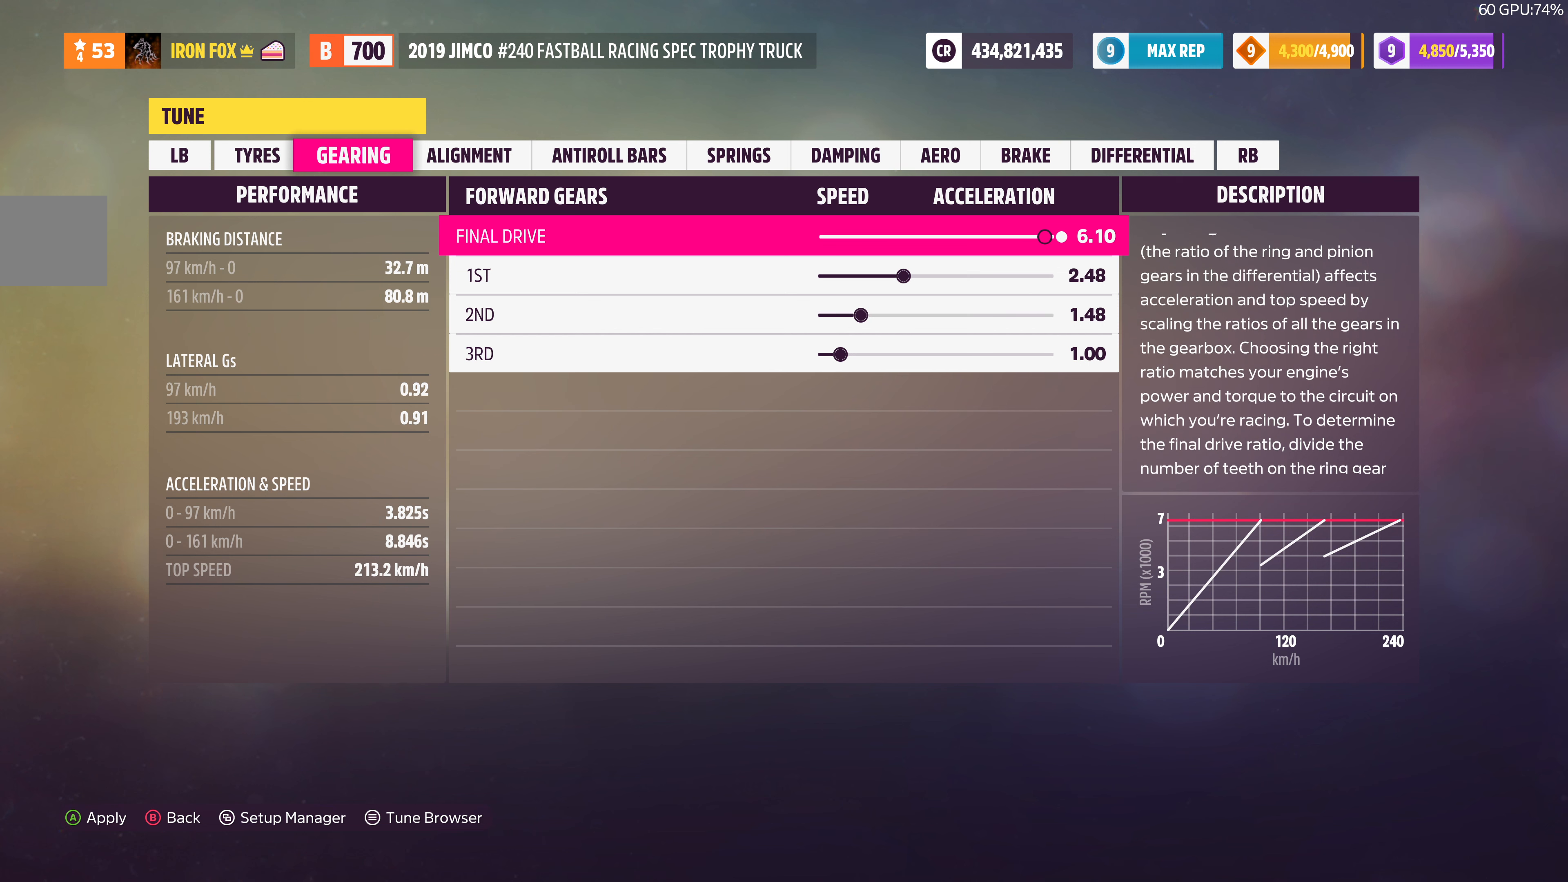
{"buttons": [], "left_stick": "center", "right_stick": "center", "events": []}
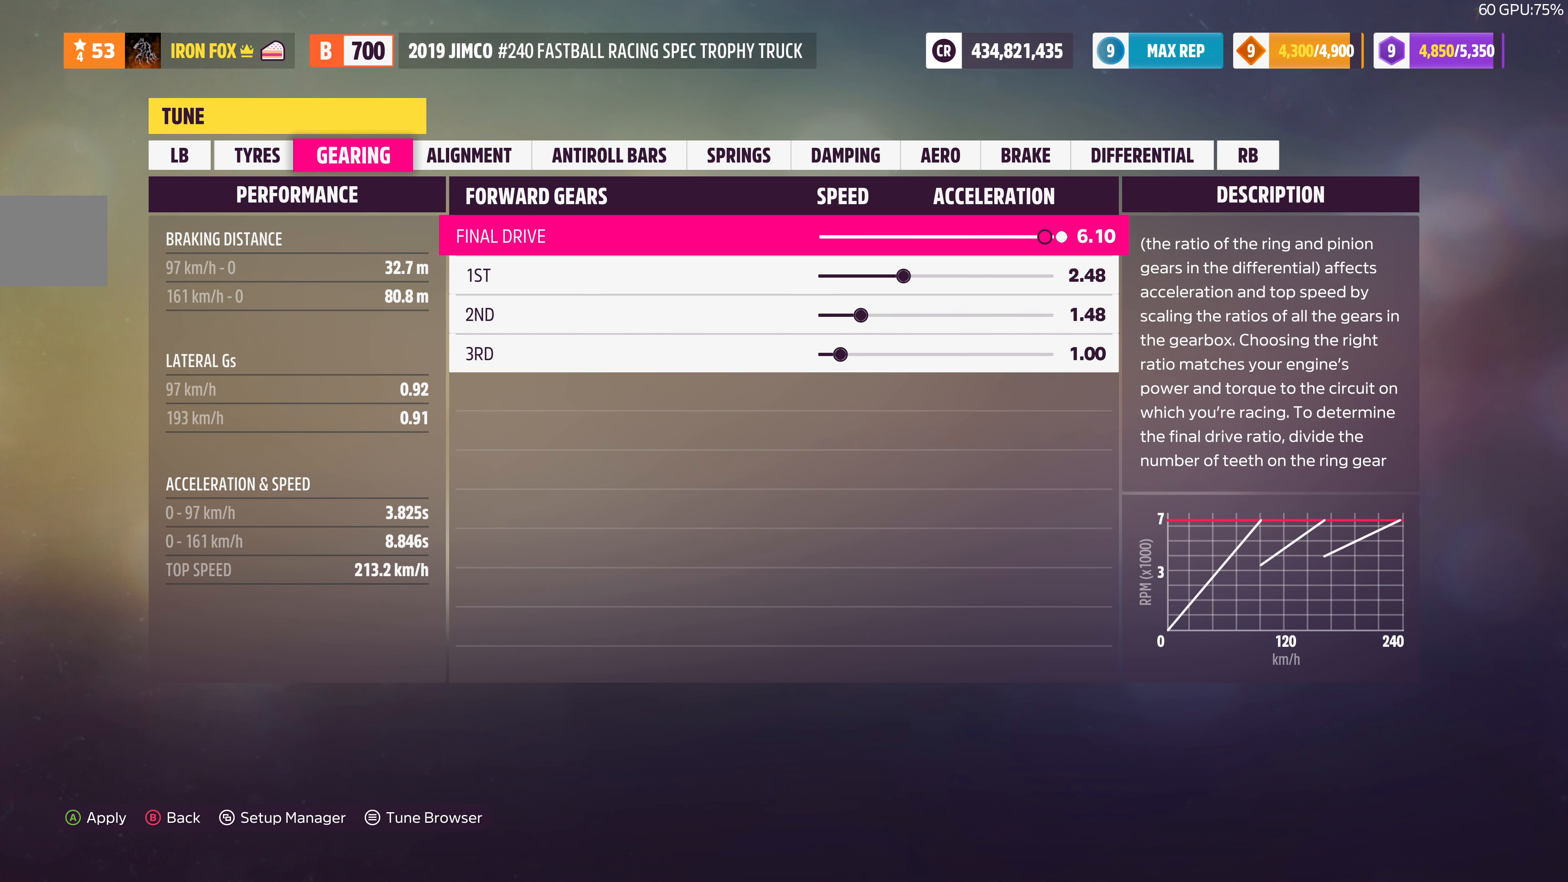
{"buttons": [], "left_stick": "center", "right_stick": "center", "events": []}
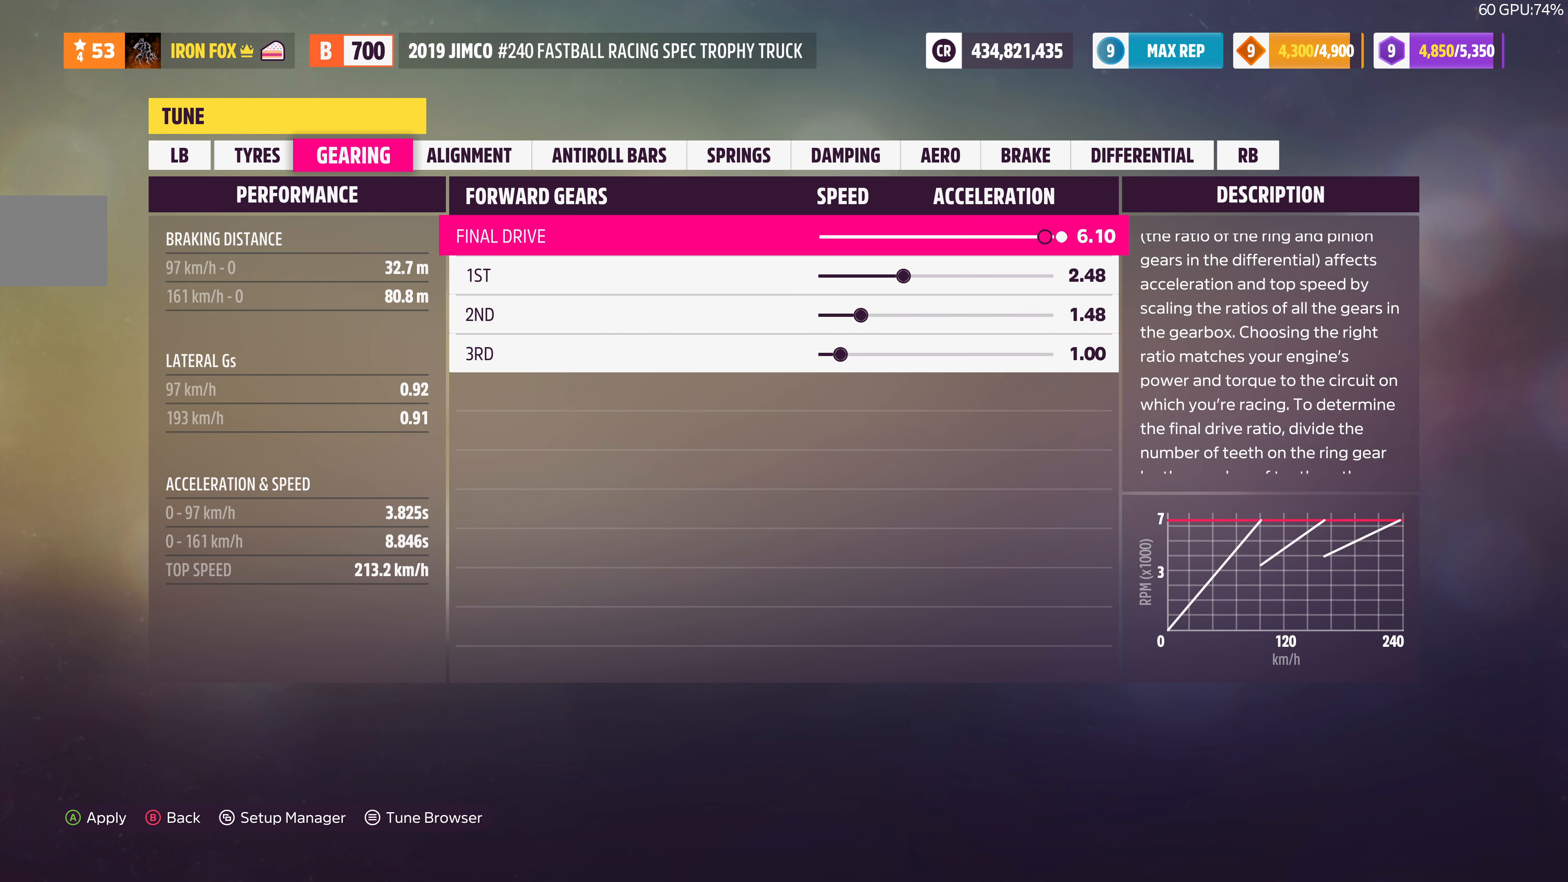
{"buttons": [], "left_stick": "center", "right_stick": "center", "events": [[266, "DPAD_DOWN", "down"], [366, "DPAD_DOWN", "up"]]}
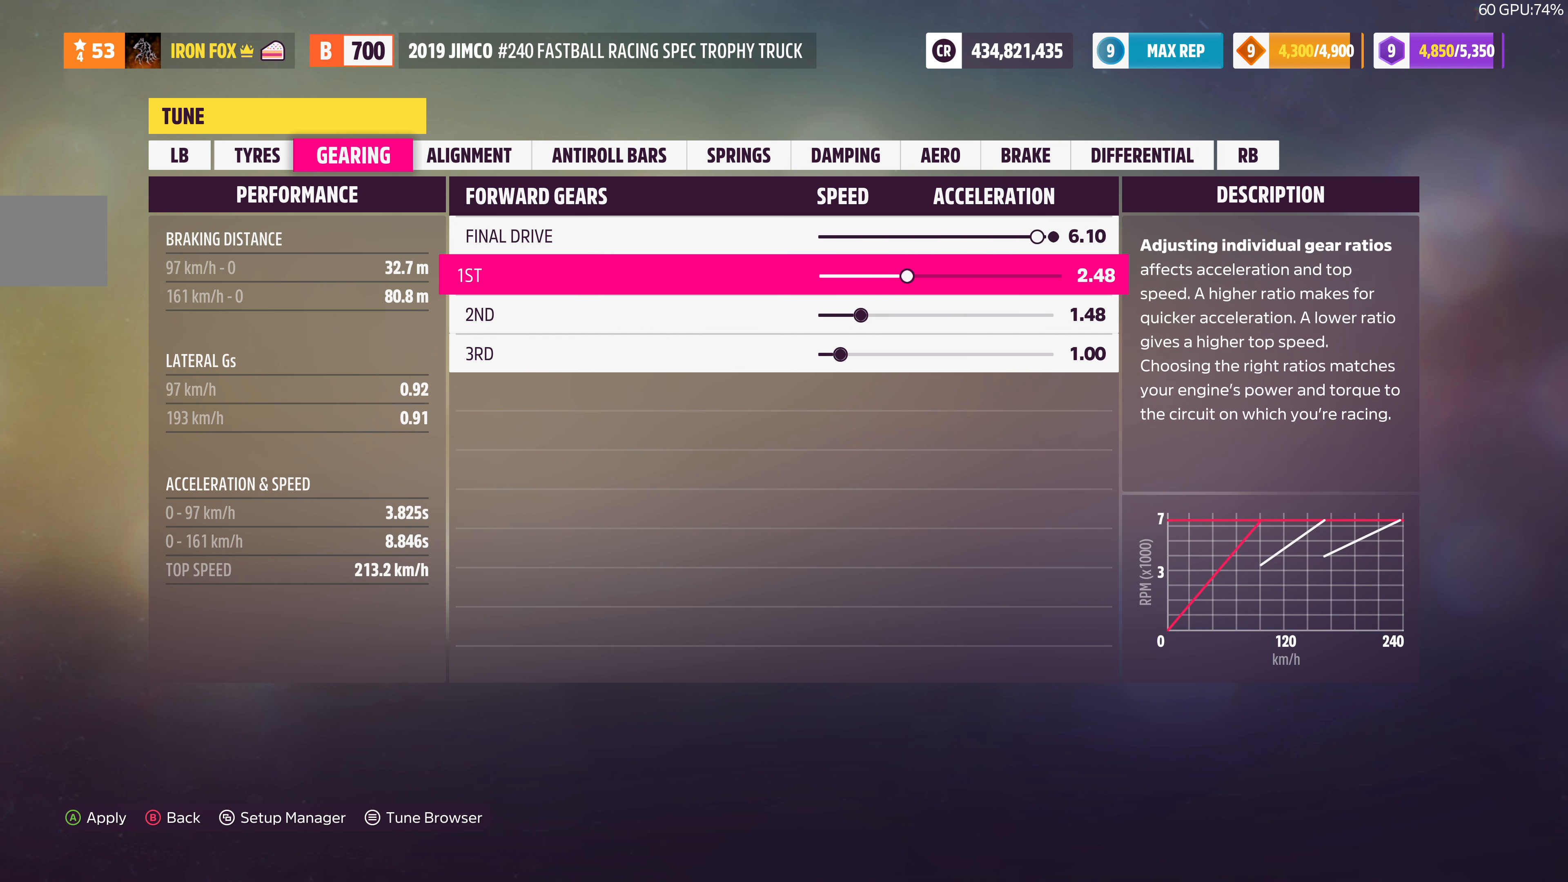
{"buttons": ["DPAD_DOWN"], "left_stick": "center", "right_stick": "center", "events": [[33, "DPAD_DOWN", "down"], [133, "DPAD_DOWN", "up"], [266, "DPAD_DOWN", "down"], [333, "DPAD_DOWN", "up"], [433, "DPAD_DOWN", "down"]]}
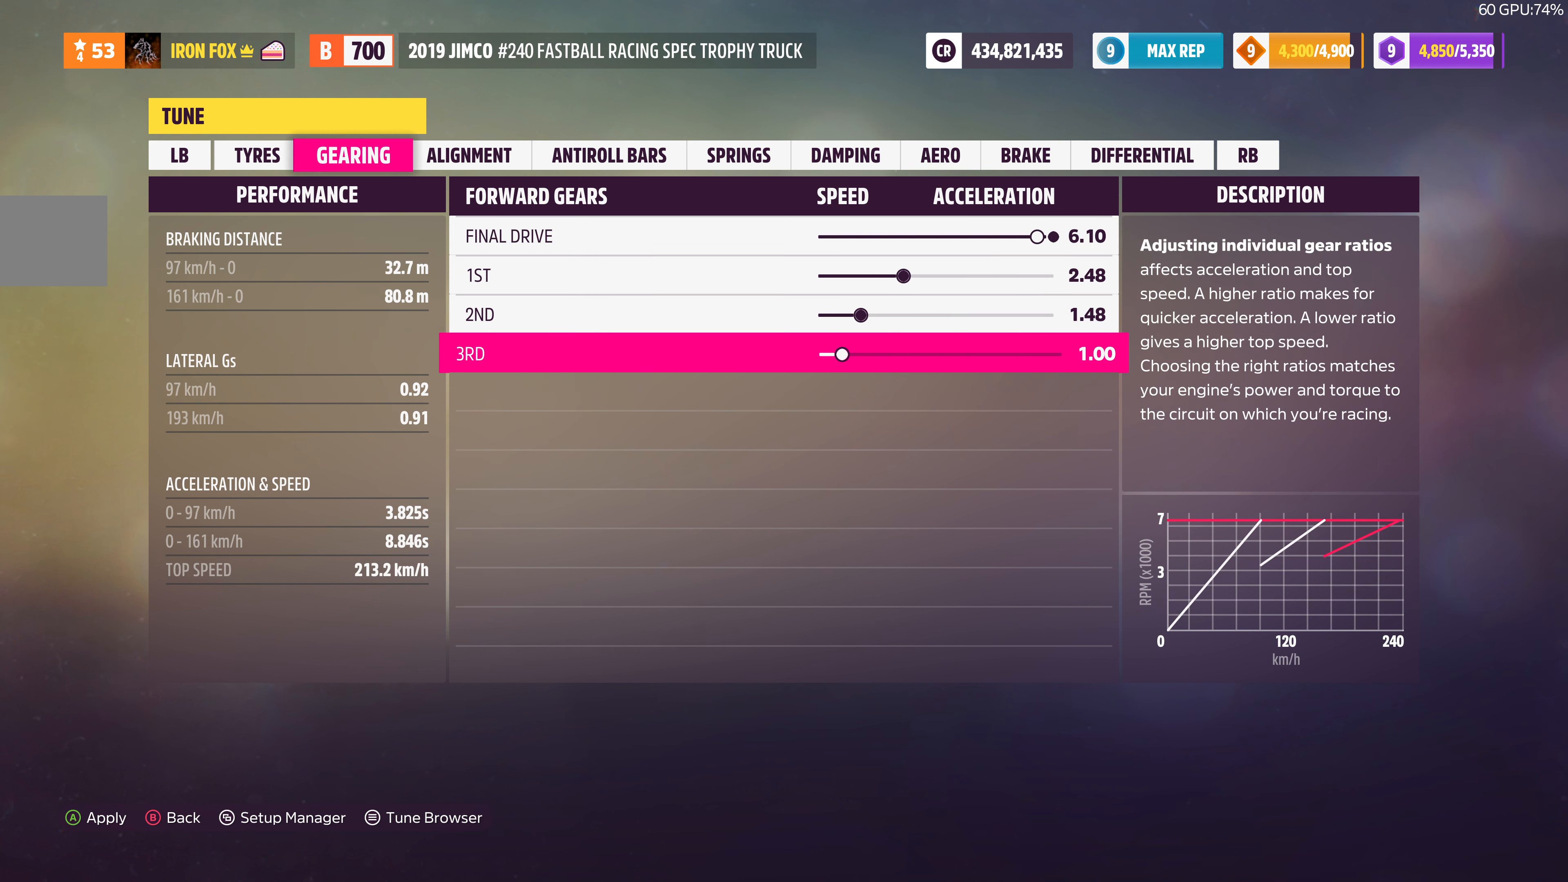
{"buttons": ["DPAD_UP"], "left_stick": "center", "right_stick": "center", "events": [[33, "DPAD_DOWN", "up"], [333, "DPAD_UP", "down"], [366, "DPAD_UP", "up"], [500, "DPAD_UP", "down"]]}
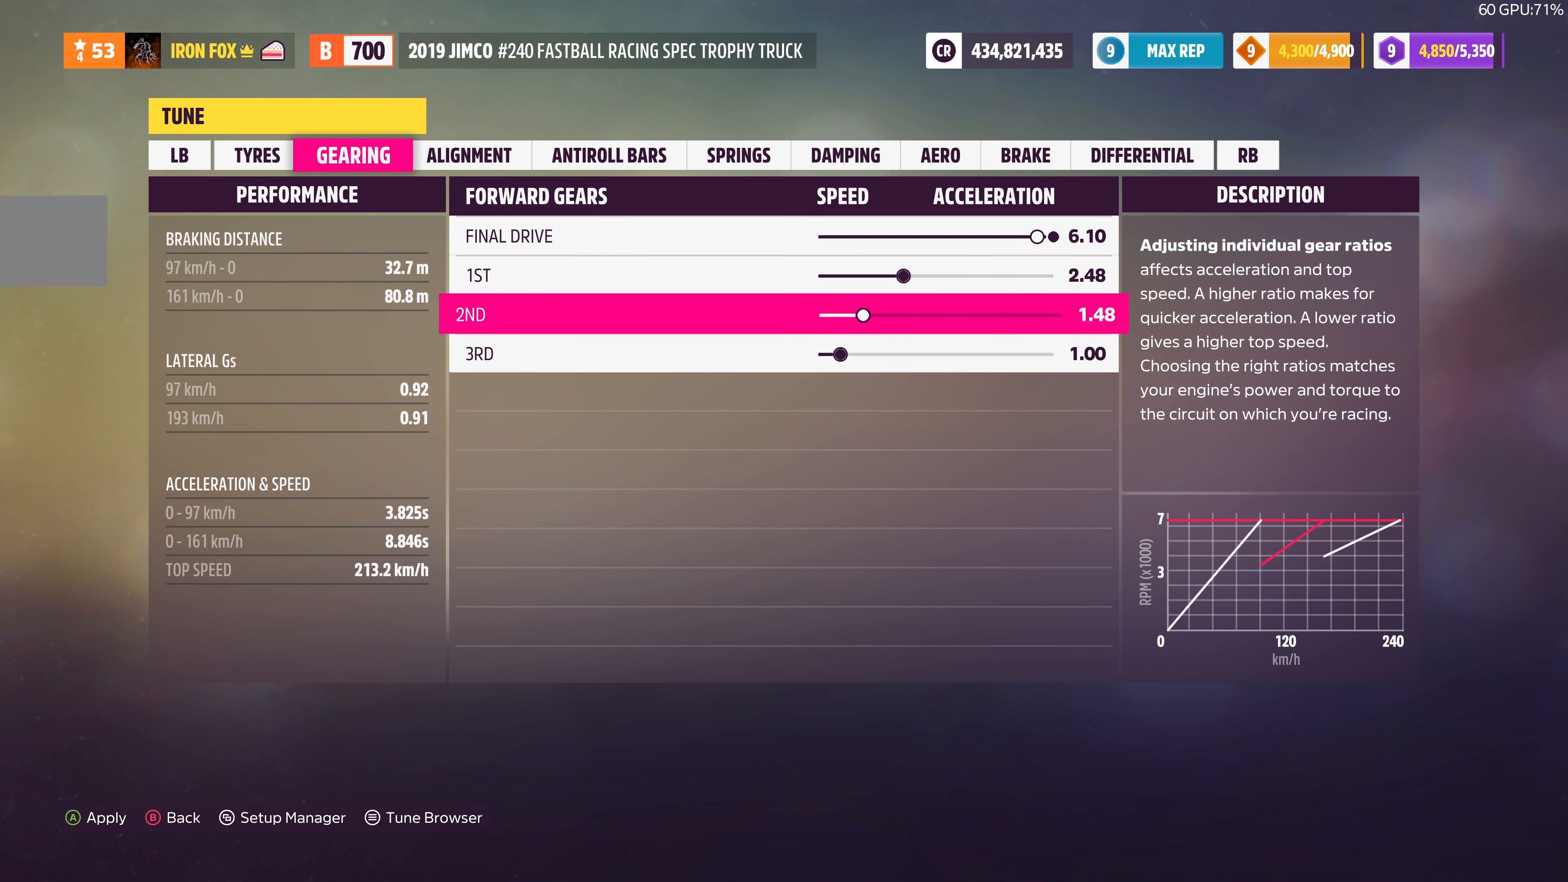
{"buttons": [], "left_stick": "center", "right_stick": "center", "events": [[100, "DPAD_UP", "up"], [233, "DPAD_UP", "down"], [266, "DPAD_UP", "up"]]}
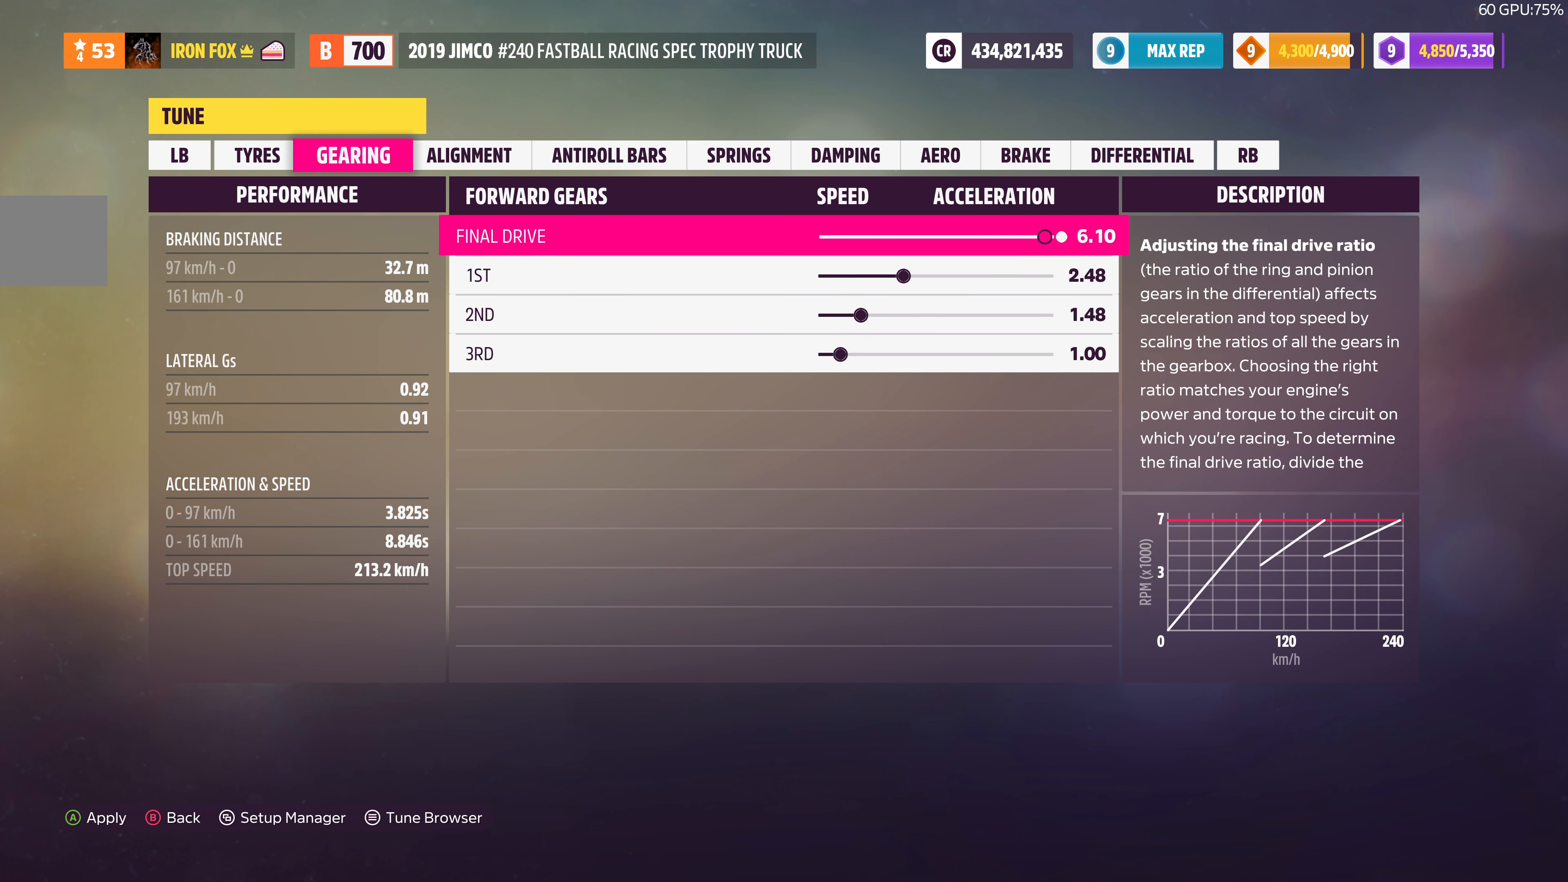
{"buttons": ["DPAD_DOWN"], "left_stick": "center", "right_stick": "center", "events": [[33, "DPAD_DOWN", "down"], [100, "DPAD_DOWN", "up"], [233, "DPAD_DOWN", "down"], [300, "DPAD_DOWN", "up"], [433, "DPAD_DOWN", "down"]]}
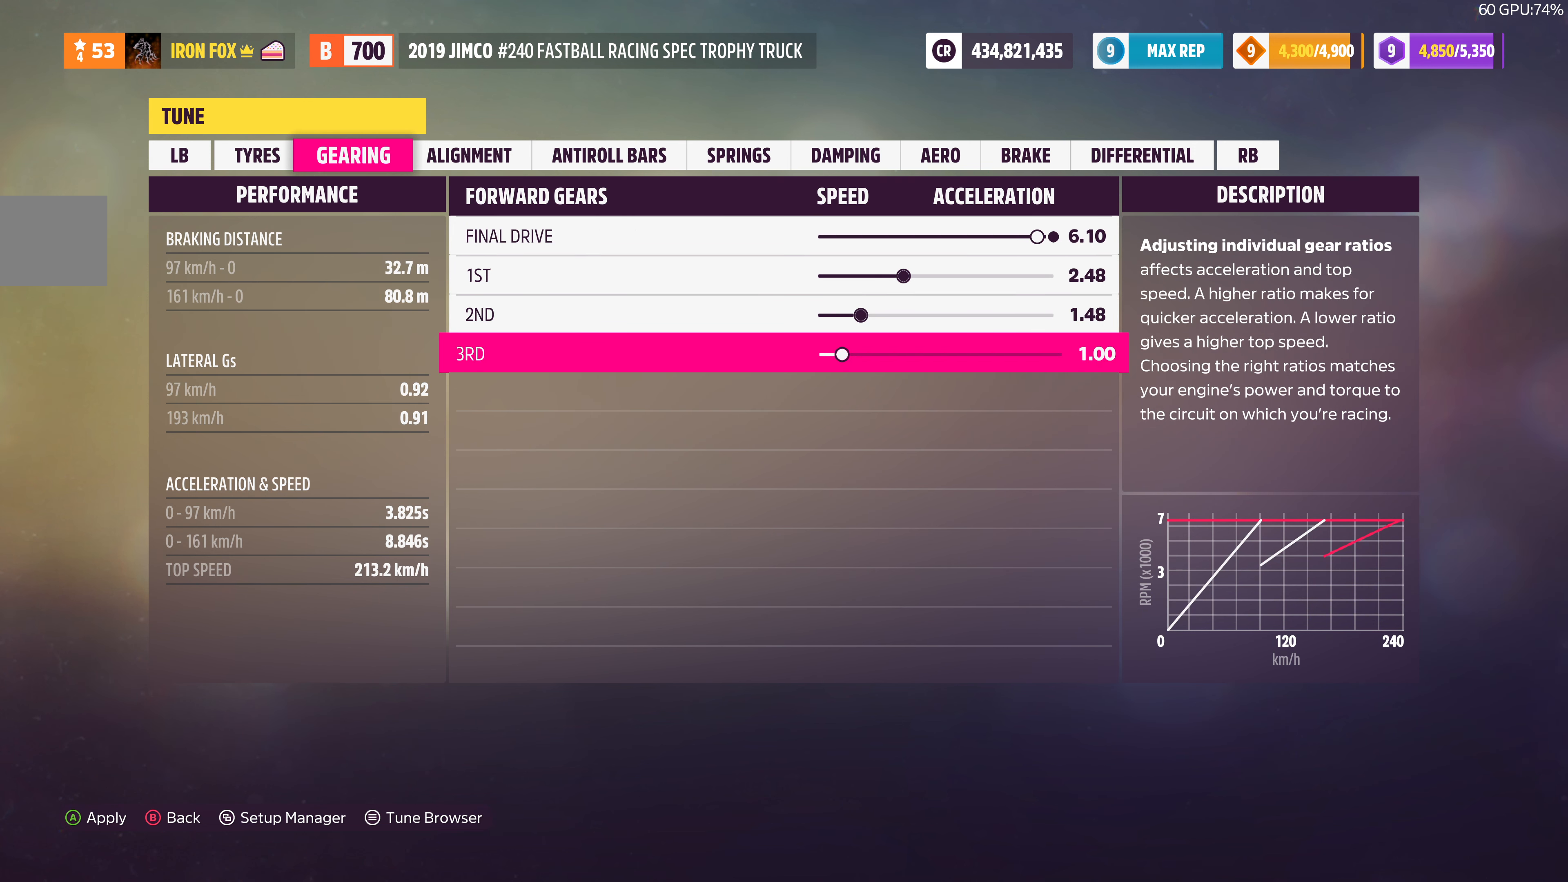
{"buttons": [], "left_stick": "center", "right_stick": "center", "events": [[33, "DPAD_DOWN", "up"], [166, "DPAD_DOWN", "down"], [266, "DPAD_DOWN", "up"]]}
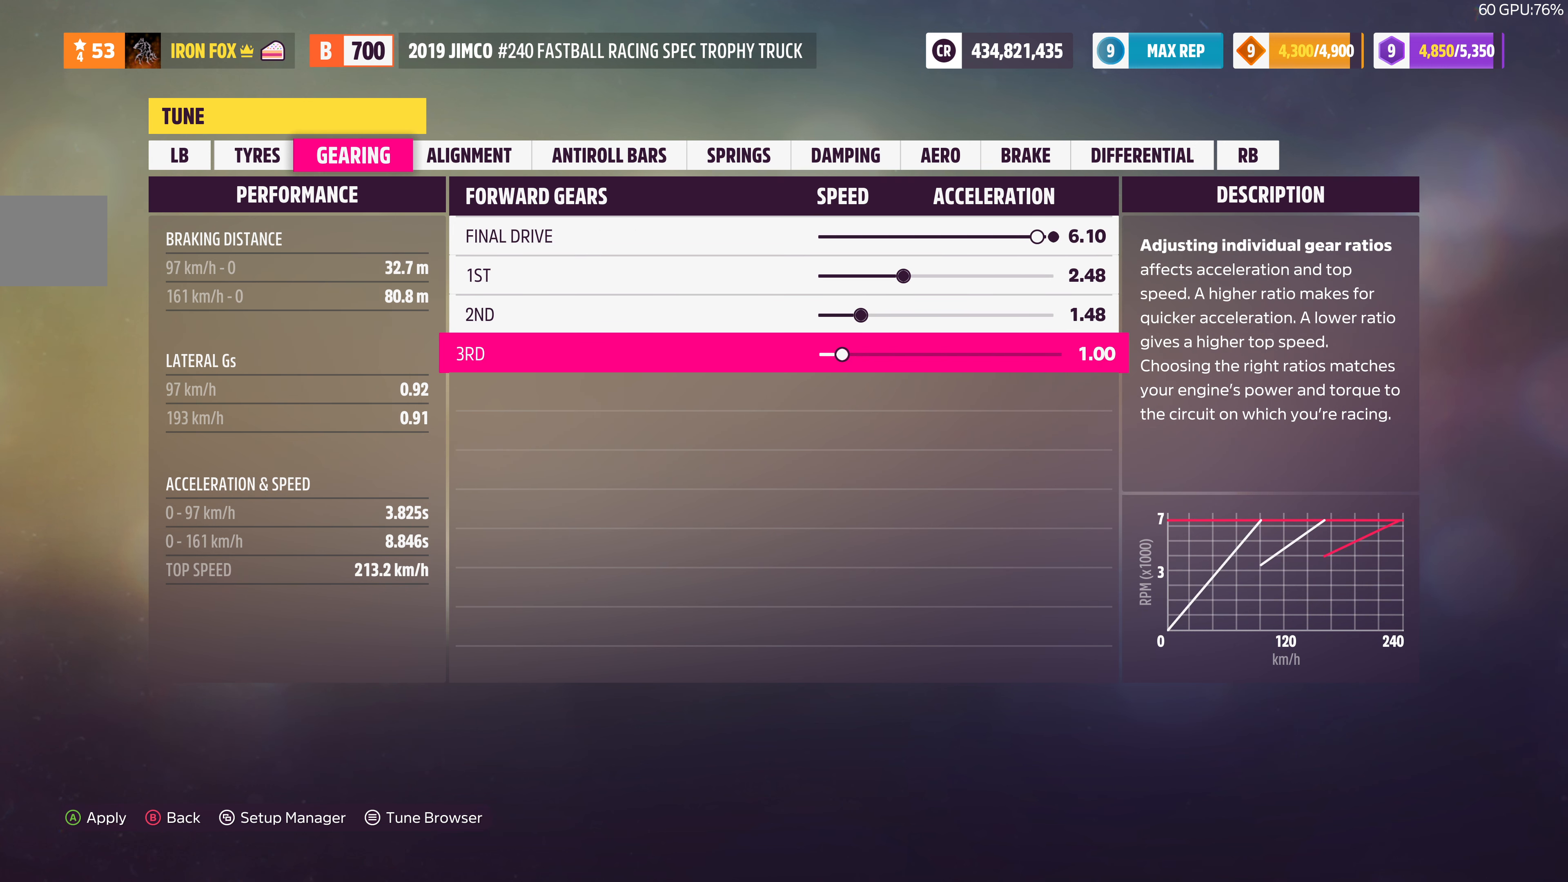
{"buttons": ["R1"], "left_stick": "center", "right_stick": "center", "events": [[500, "R1", "down"]]}
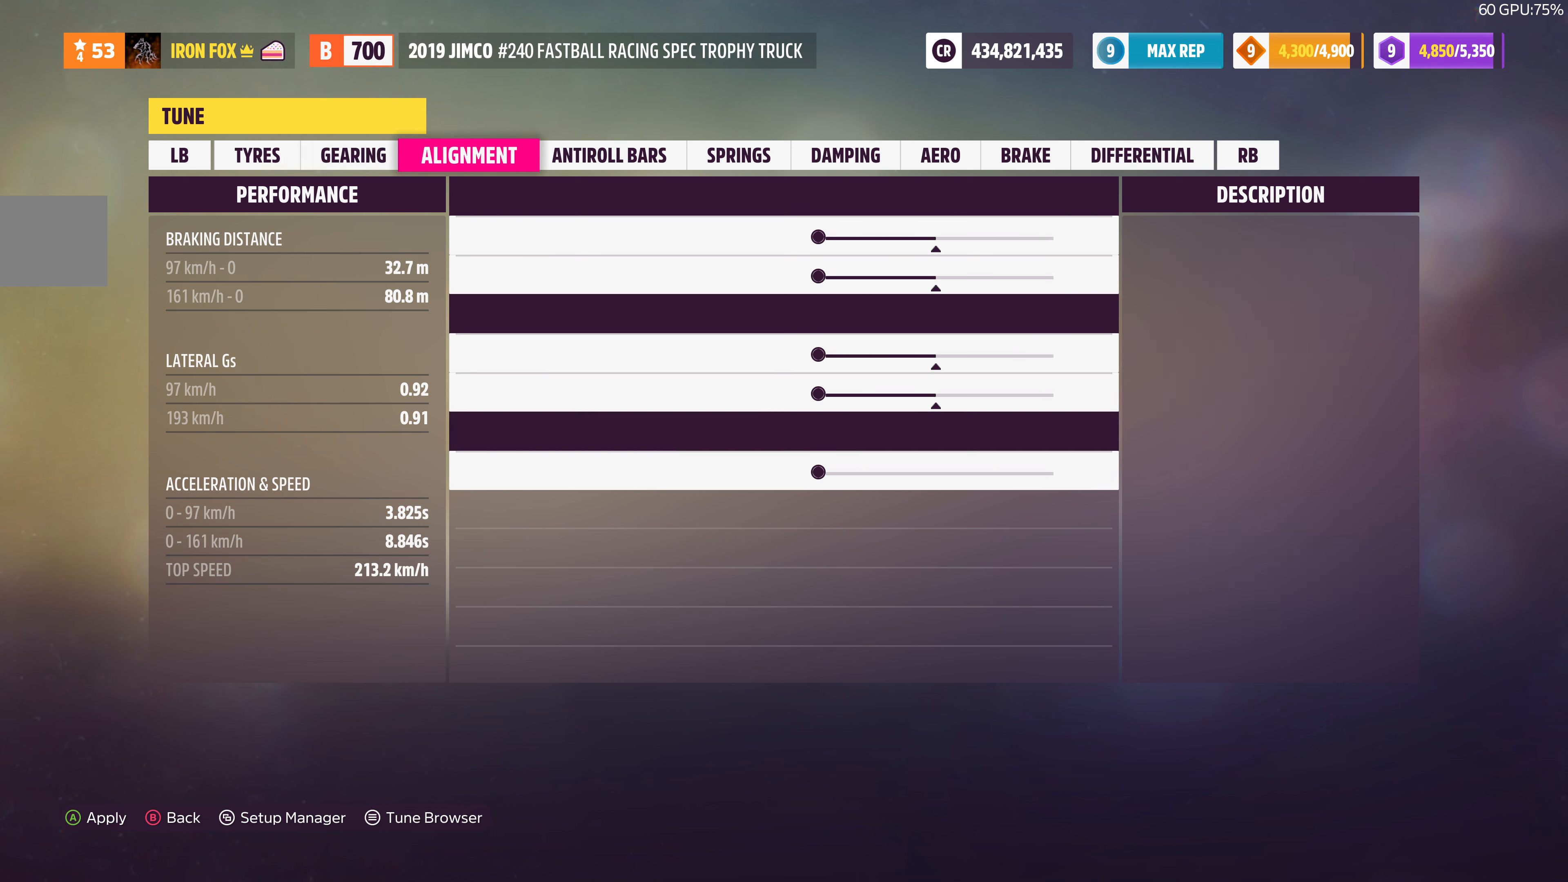
{"buttons": [], "left_stick": "center", "right_stick": "center", "events": [[134, "R1", "up"]]}
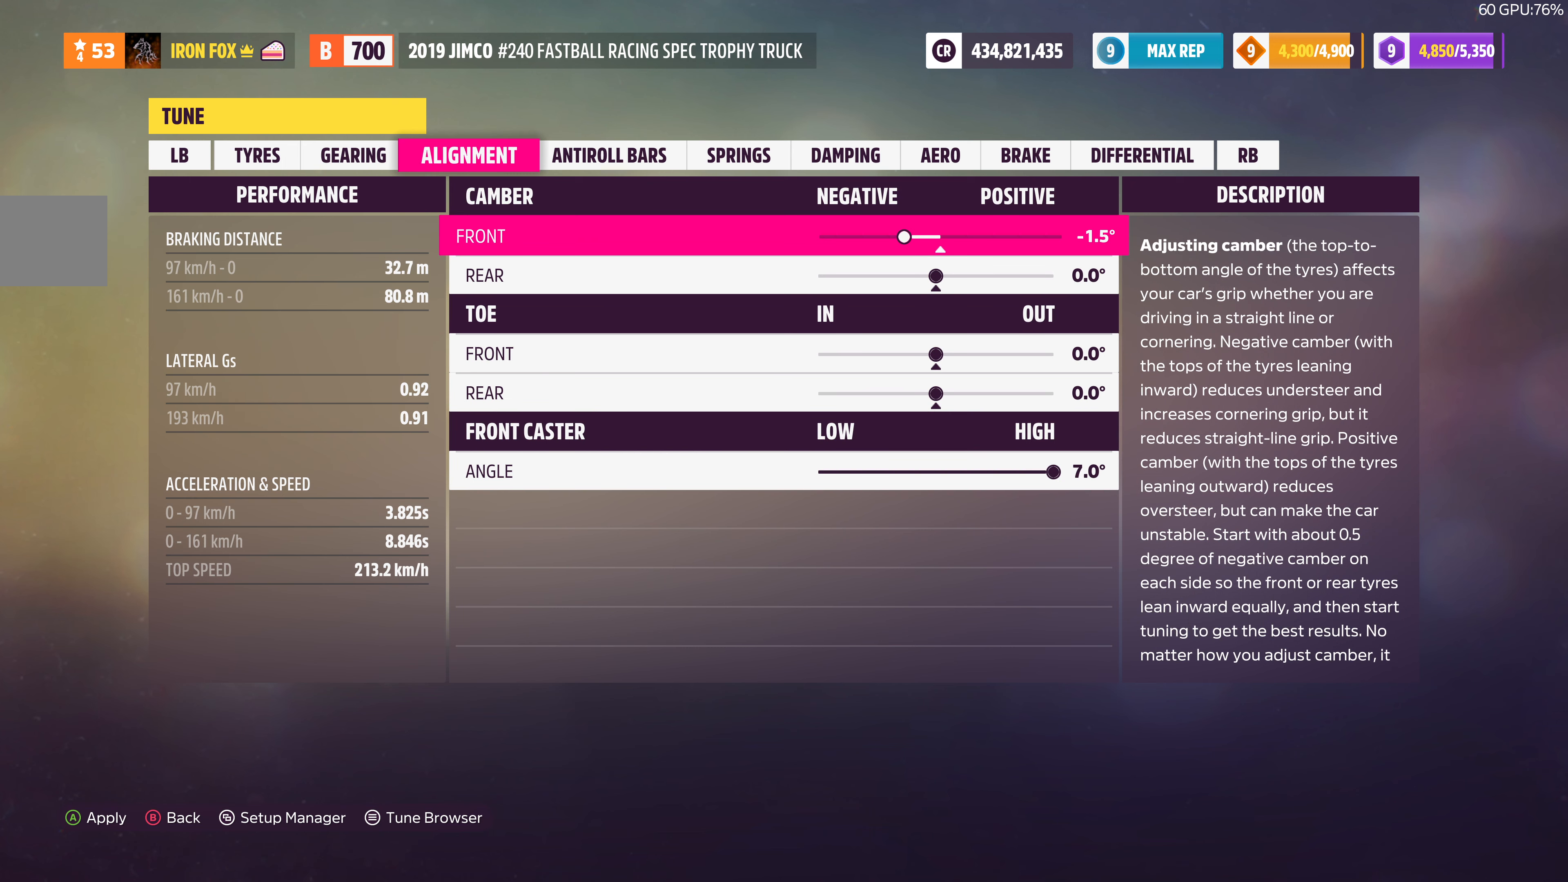
{"buttons": [], "left_stick": "center", "right_stick": "center", "events": []}
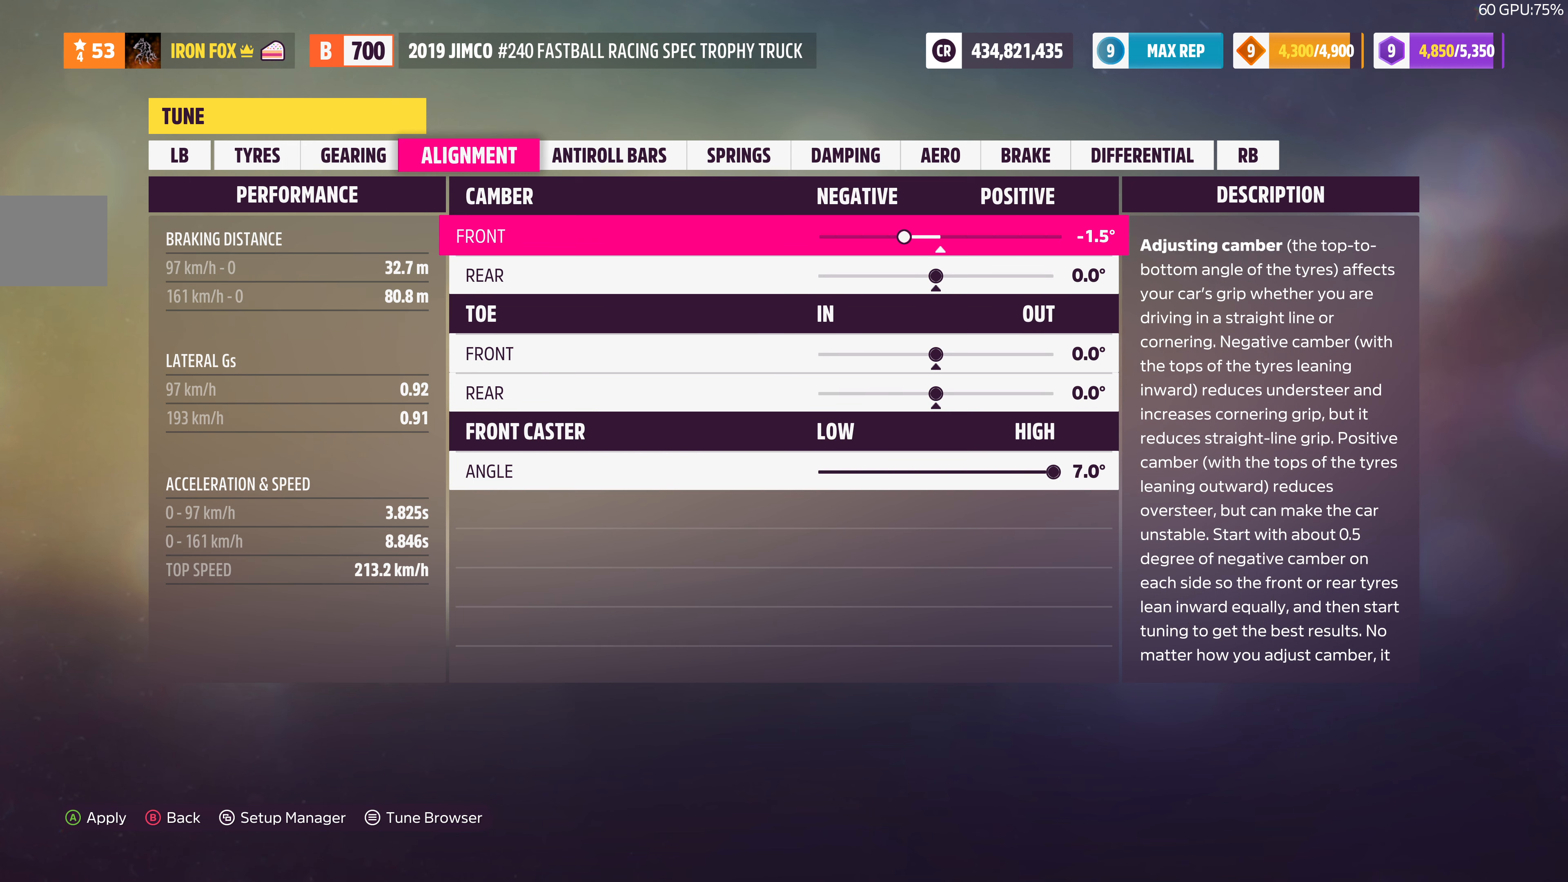
{"buttons": ["DPAD_LEFT"], "left_stick": "center", "right_stick": "center", "events": [[267, "DPAD_LEFT", "down"]]}
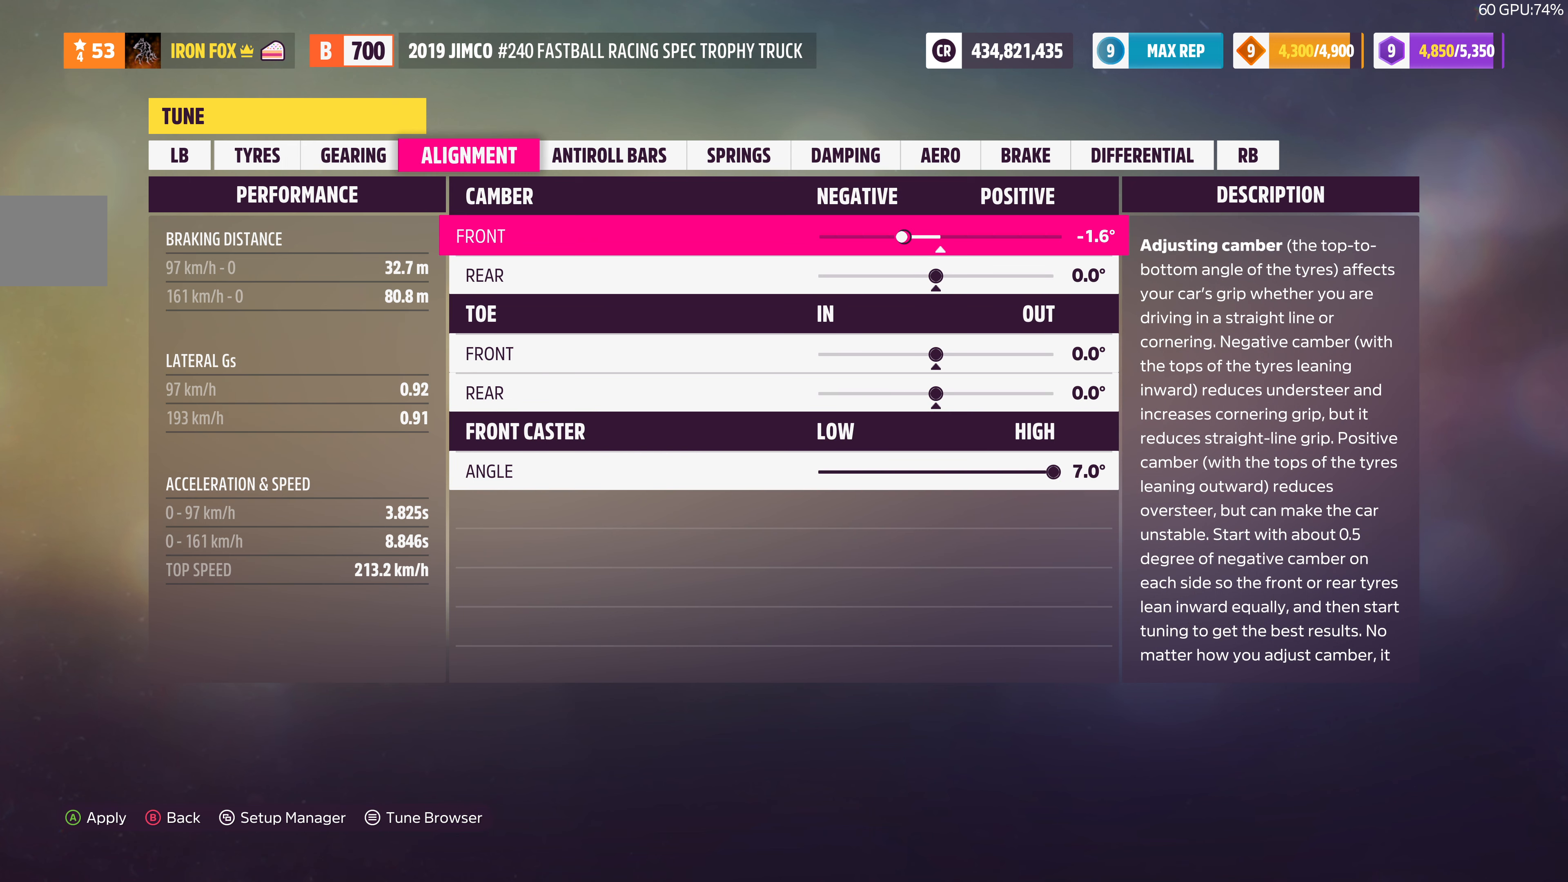
{"buttons": ["DPAD_LEFT"], "left_stick": "center", "right_stick": "center", "events": []}
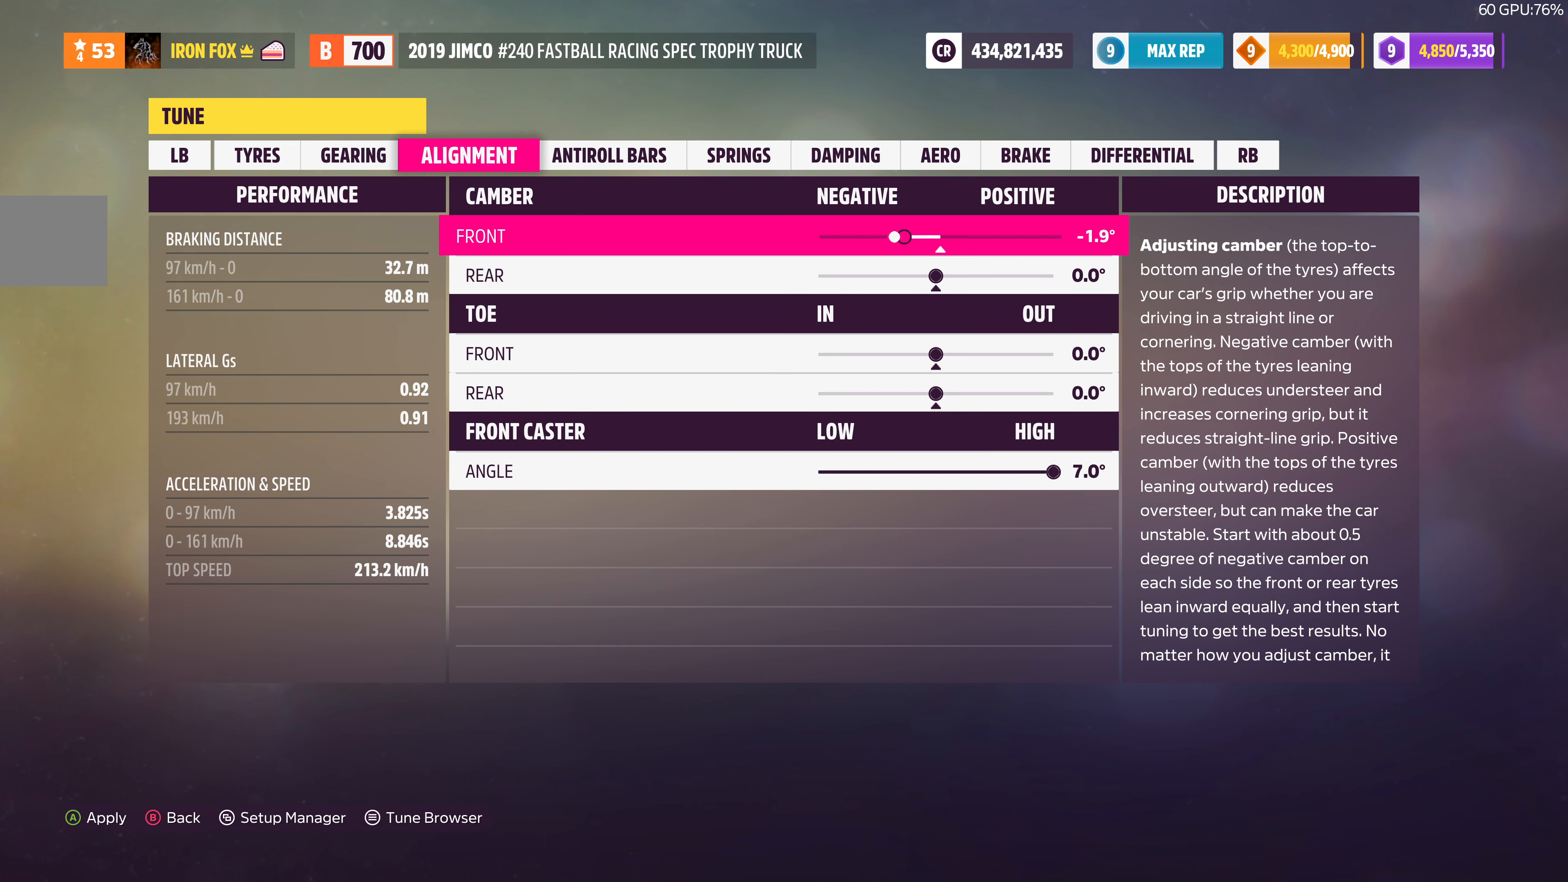
{"buttons": ["DPAD_RIGHT"], "left_stick": "center", "right_stick": "center", "events": [[200, "DPAD_LEFT", "up"], [500, "DPAD_RIGHT", "down"]]}
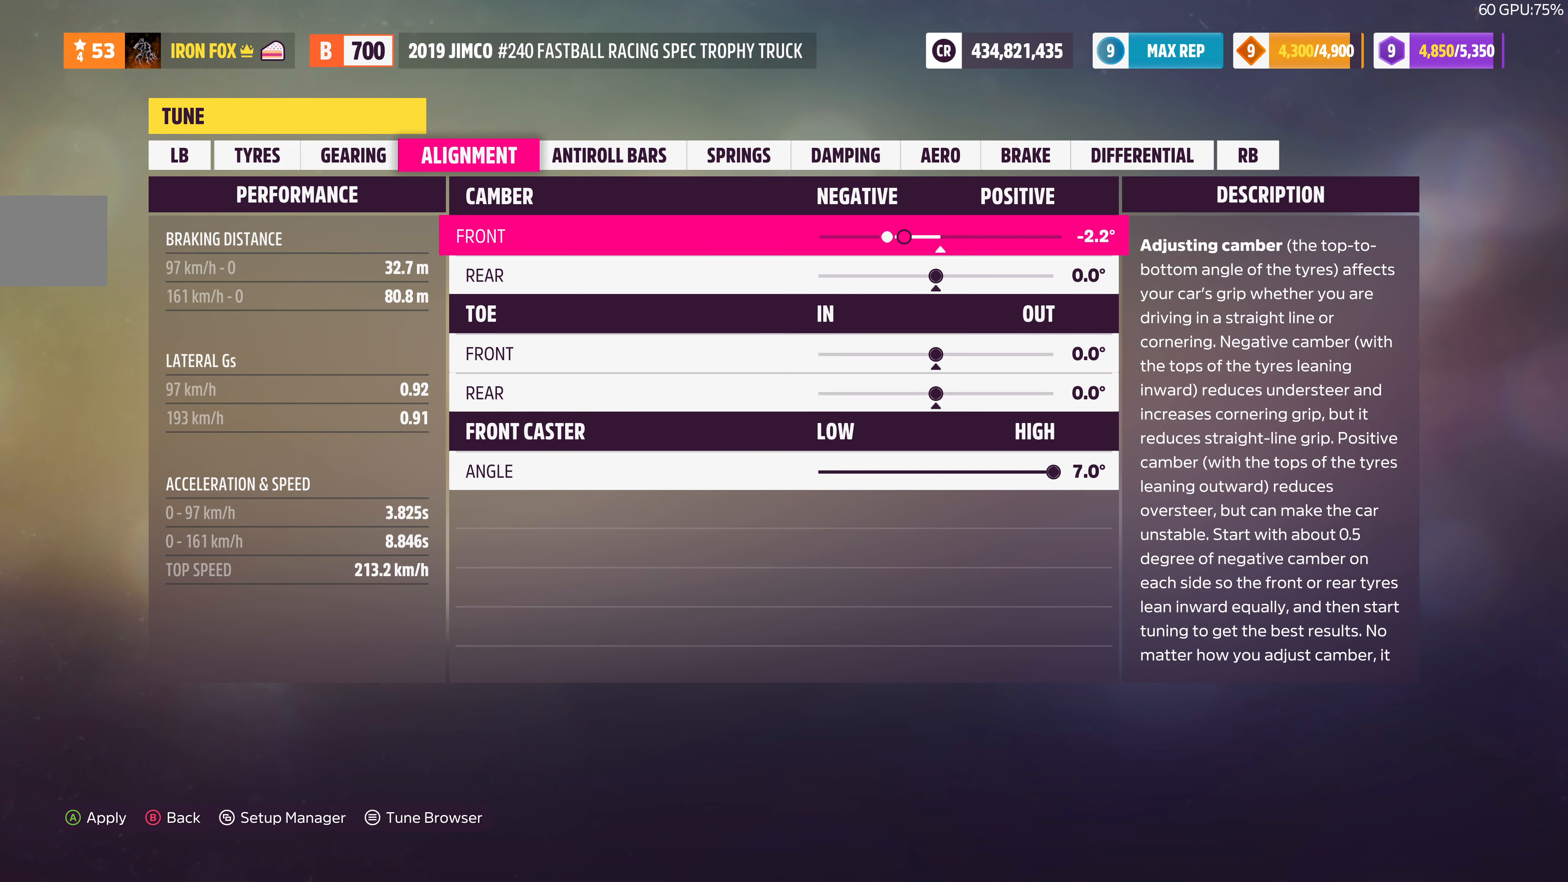
{"buttons": [], "left_stick": "center", "right_stick": "center", "events": [[100, "DPAD_RIGHT", "up"], [200, "DPAD_RIGHT", "down"], [334, "DPAD_RIGHT", "up"]]}
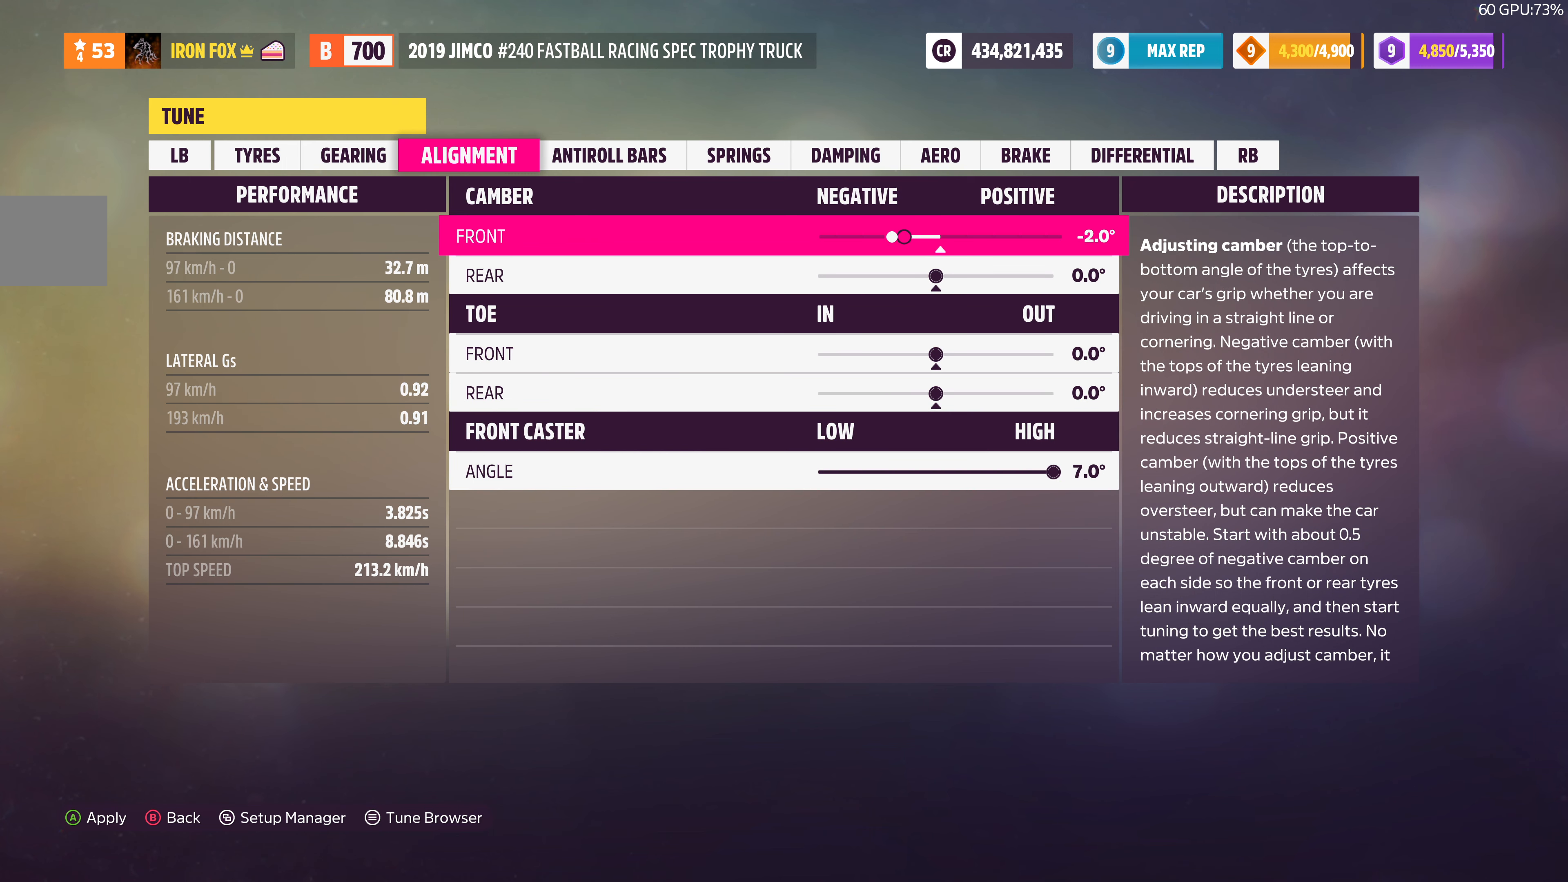
{"buttons": ["DPAD_LEFT"], "left_stick": "center", "right_stick": "center", "events": [[67, "DPAD_LEFT", "down"], [234, "DPAD_LEFT", "up"], [300, "DPAD_LEFT", "down"], [400, "DPAD_LEFT", "up"], [467, "DPAD_LEFT", "down"]]}
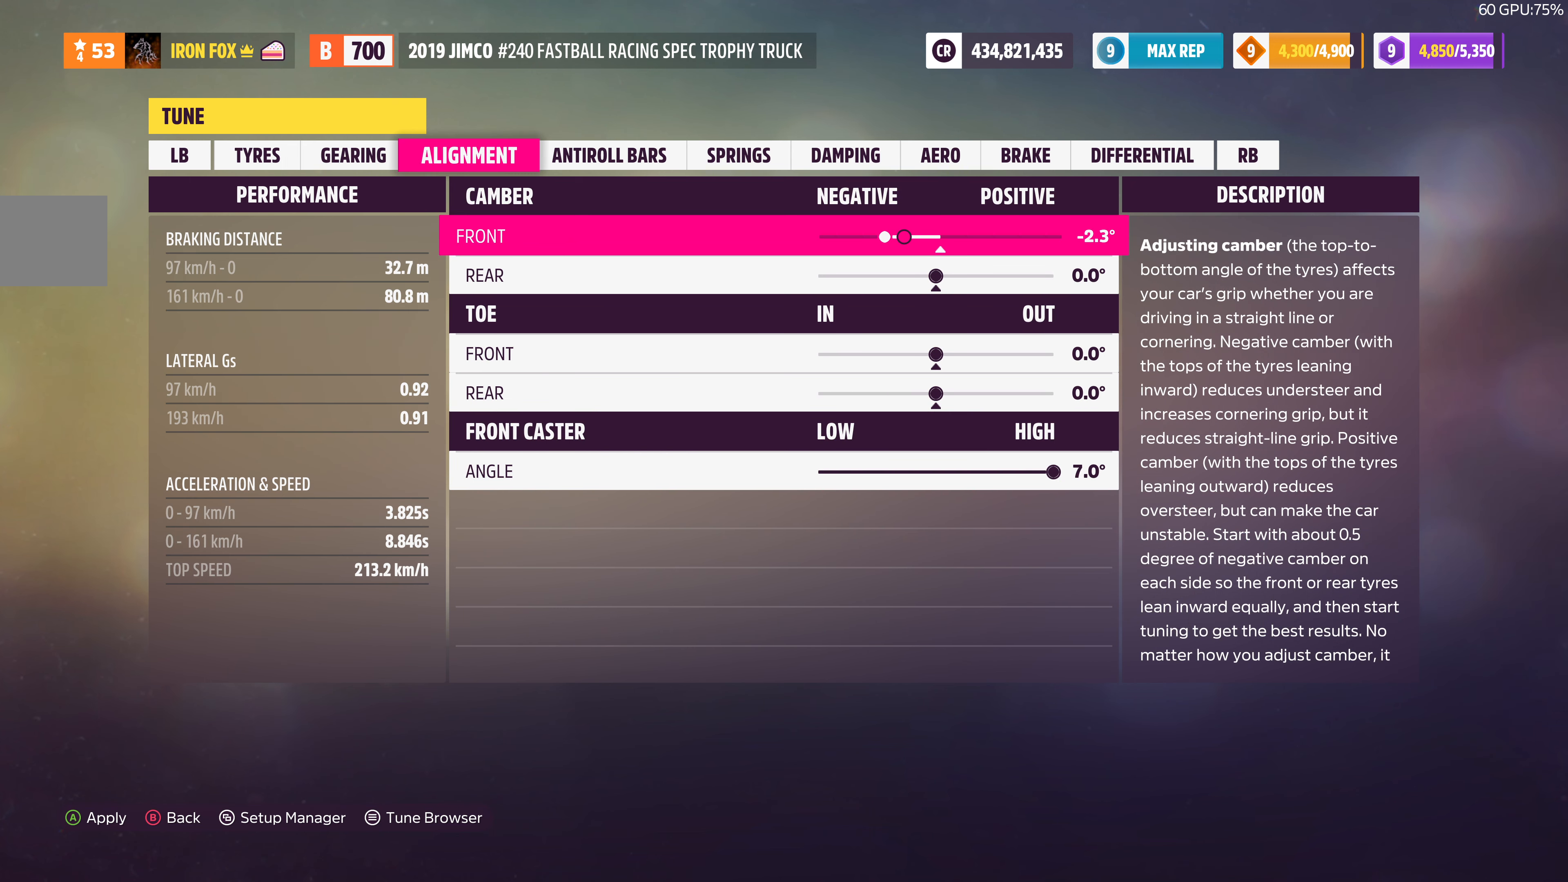
{"buttons": [], "left_stick": "center", "right_stick": "center", "events": [[67, "DPAD_LEFT", "up"], [167, "DPAD_LEFT", "down"], [267, "DPAD_LEFT", "up"], [334, "DPAD_LEFT", "down"], [467, "DPAD_LEFT", "up"]]}
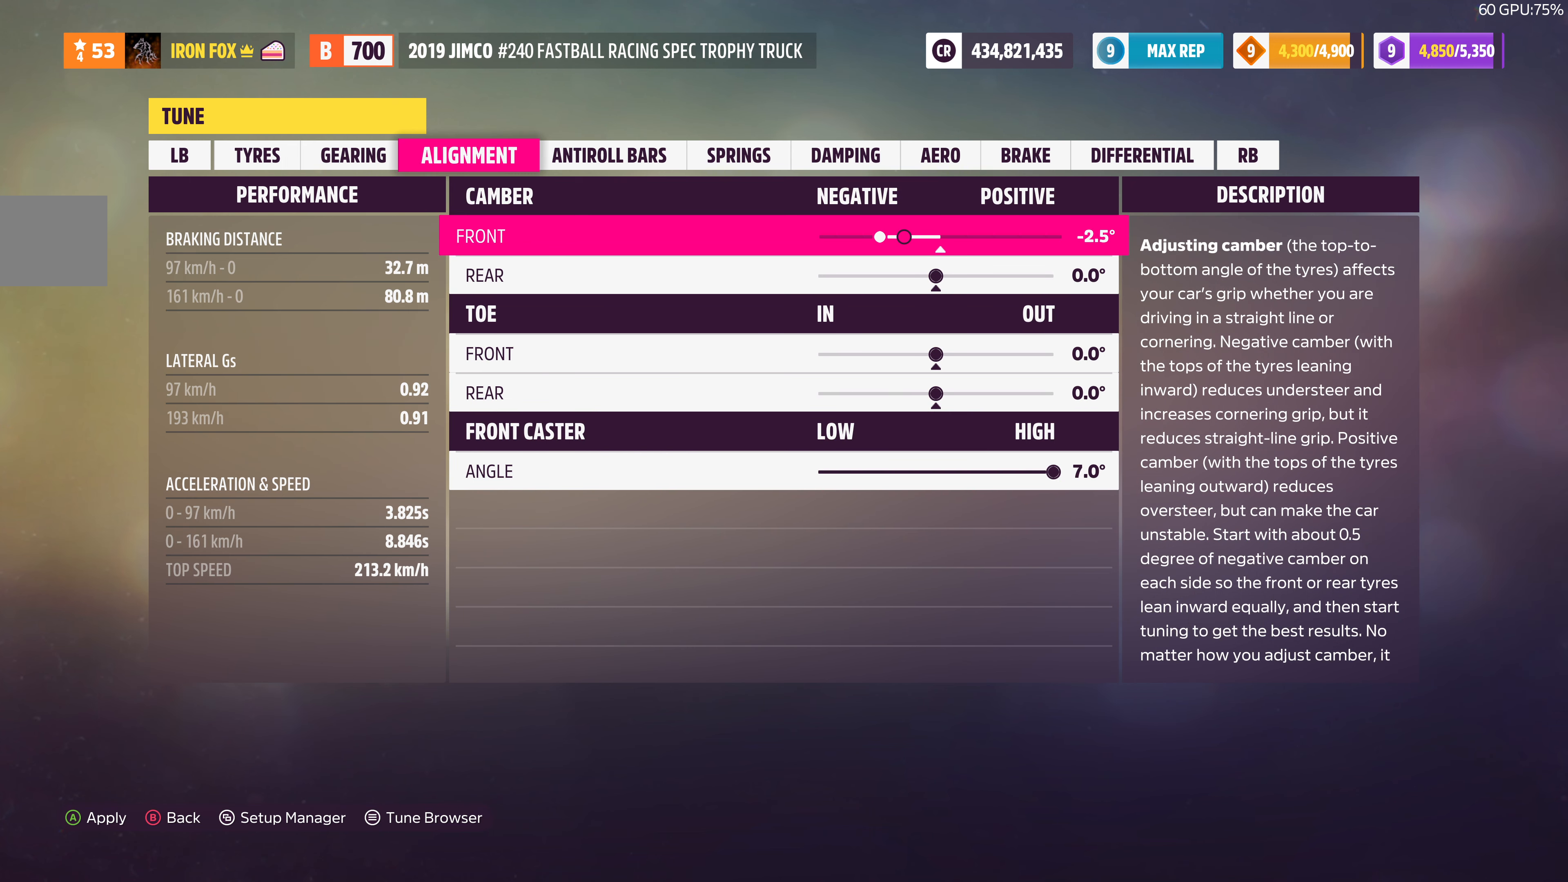
{"buttons": ["DPAD_DOWN"], "left_stick": "center", "right_stick": "center", "events": [[267, "DPAD_DOWN", "down"], [367, "DPAD_DOWN", "up"], [434, "DPAD_DOWN", "down"]]}
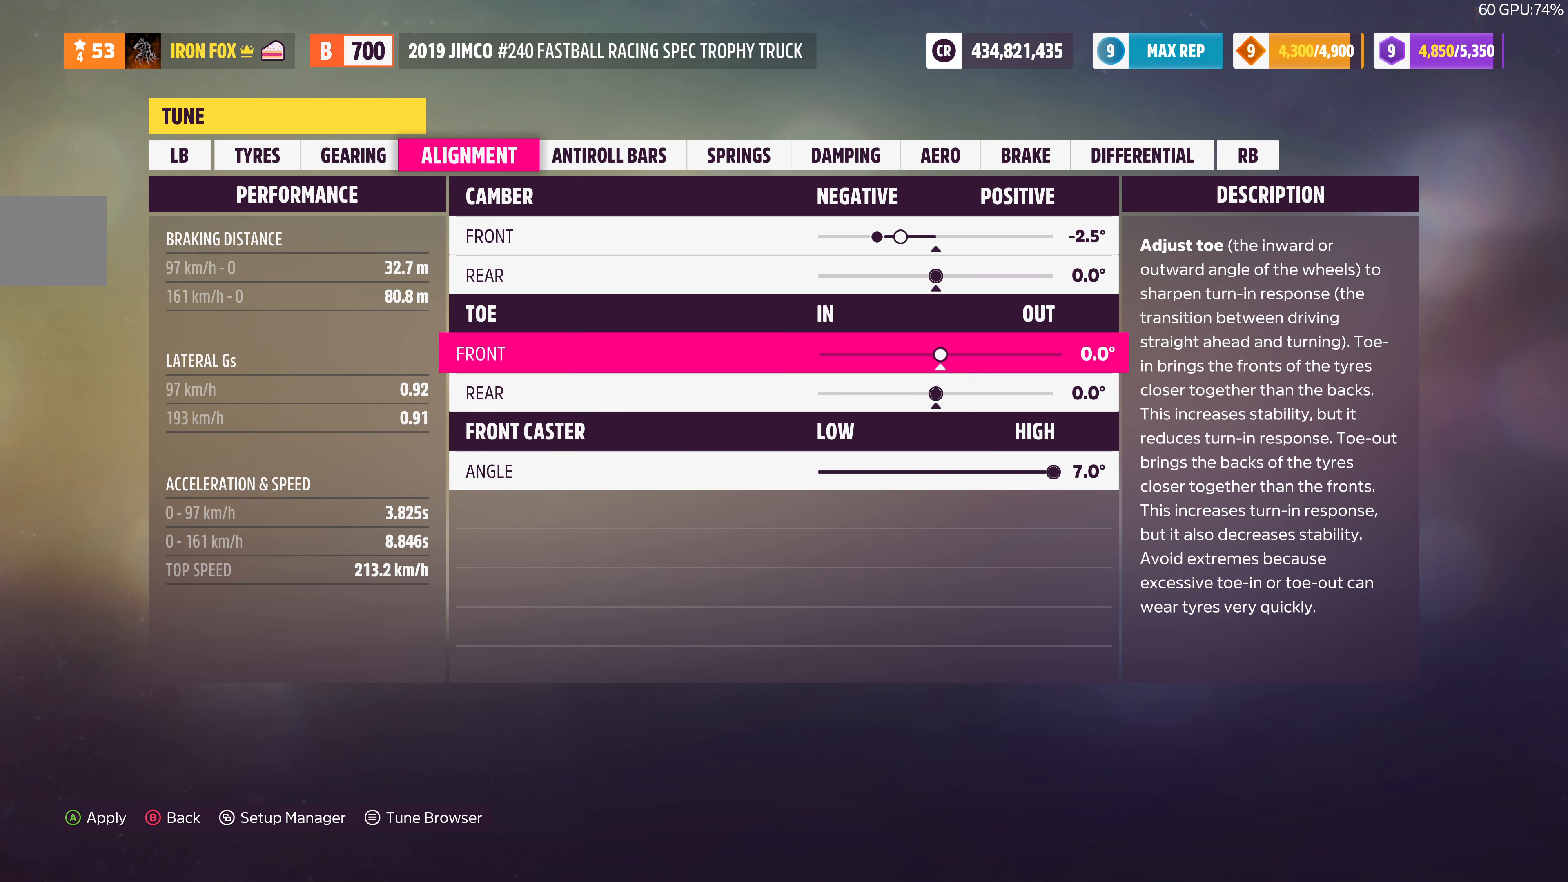
{"buttons": ["DPAD_UP"], "left_stick": "center", "right_stick": "center", "events": [[67, "DPAD_DOWN", "up"], [134, "DPAD_DOWN", "down"], [234, "DPAD_DOWN", "up"], [467, "DPAD_UP", "down"]]}
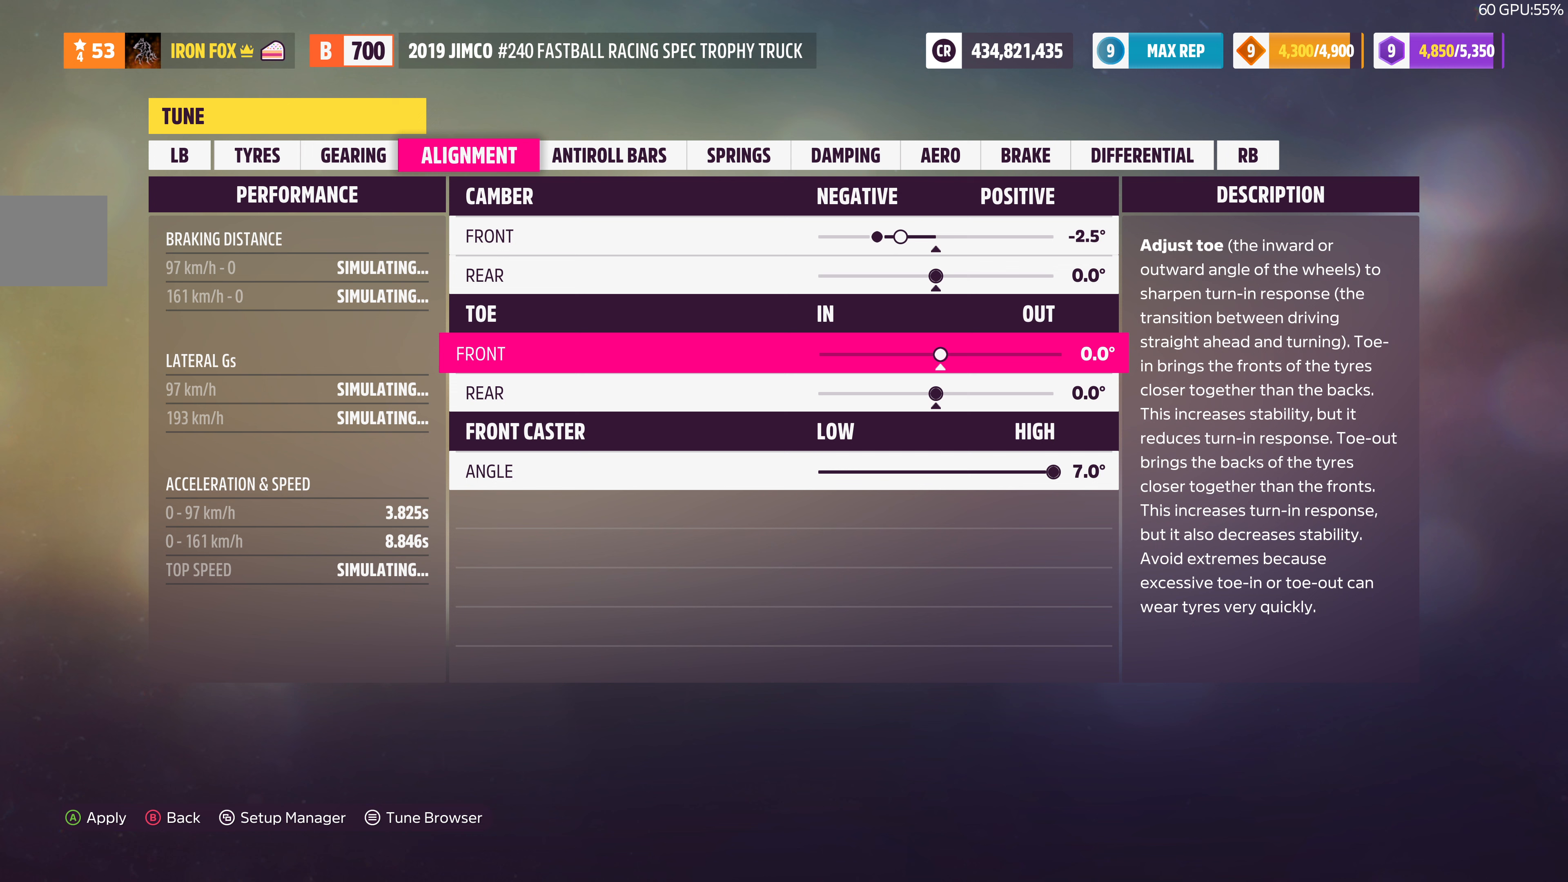
{"buttons": [], "left_stick": "center", "right_stick": "center", "events": [[33, "DPAD_UP", "up"], [133, "DPAD_UP", "down"], [200, "DPAD_UP", "up"], [300, "DPAD_UP", "down"], [400, "DPAD_UP", "up"]]}
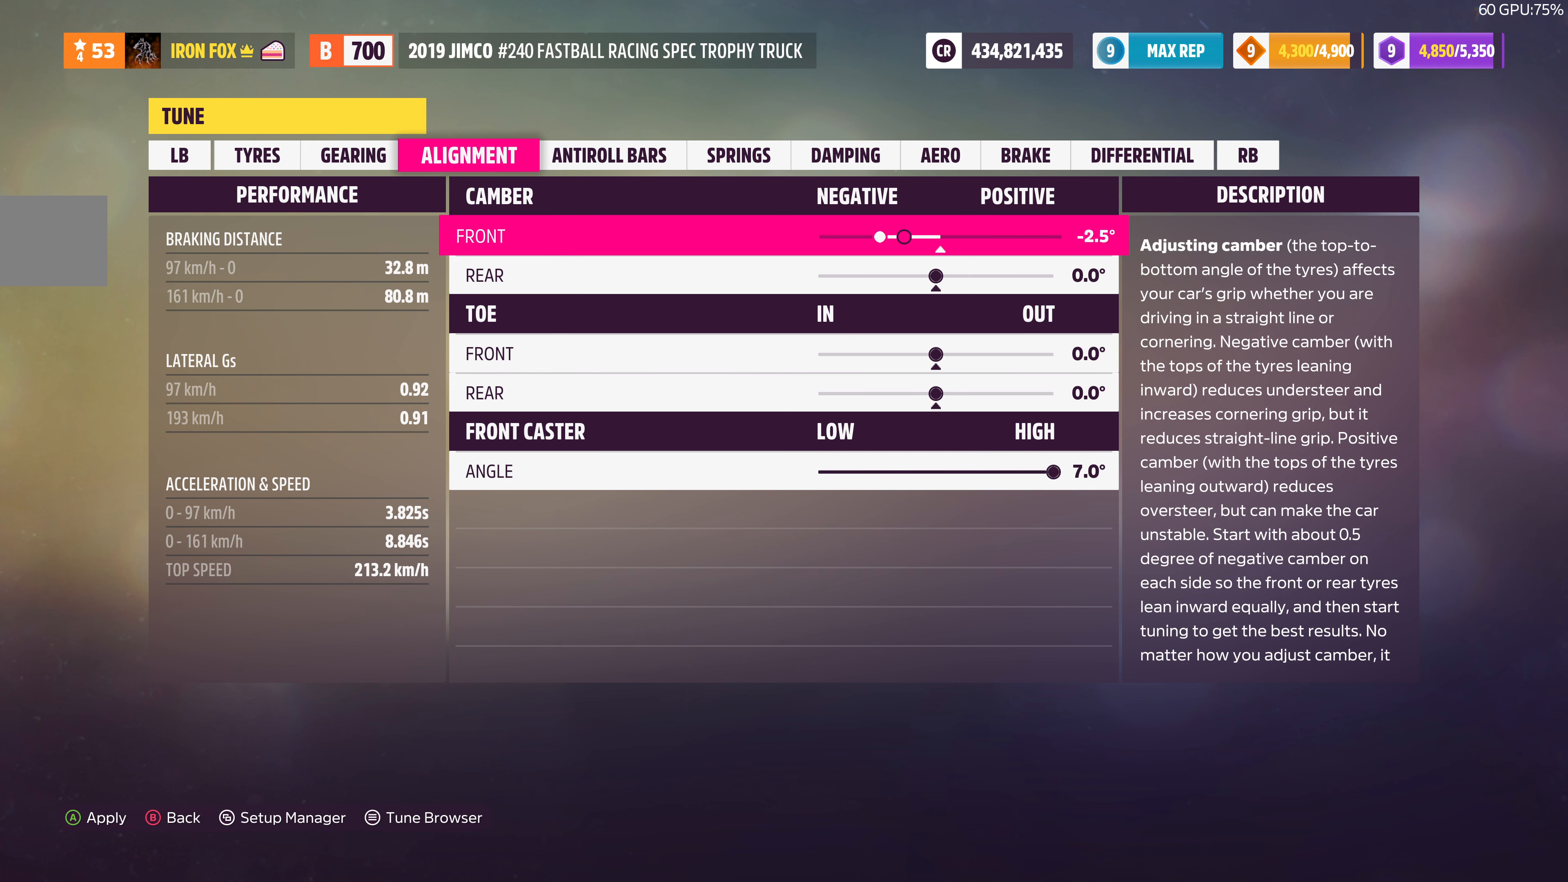
{"buttons": ["DPAD_LEFT"], "left_stick": "center", "right_stick": "center", "events": [[33, "DPAD_LEFT", "down"]]}